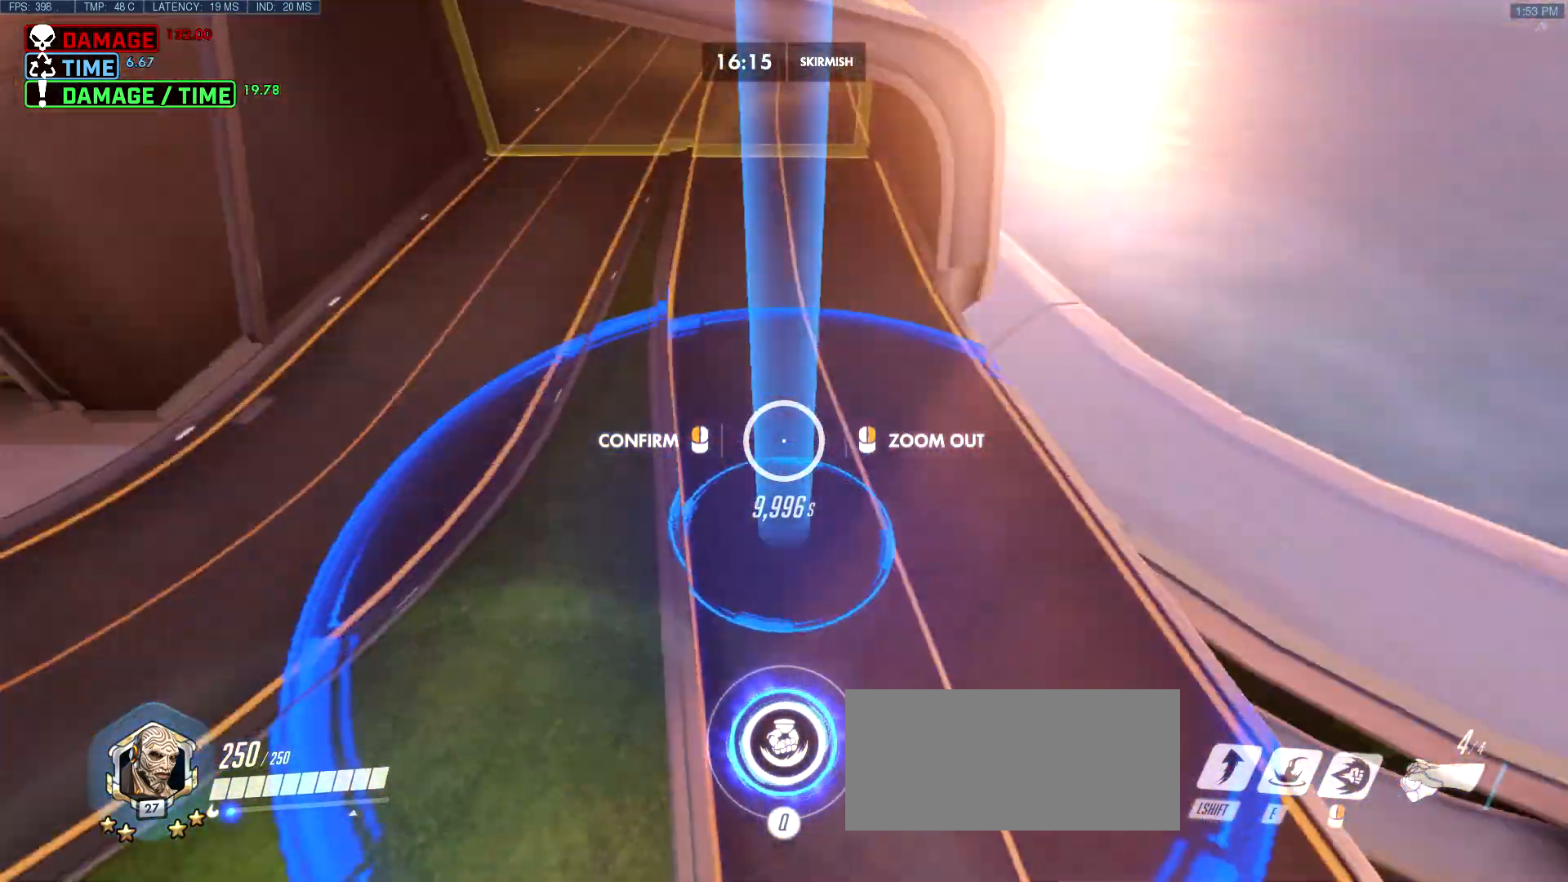
Gameplay with keyboard and mouse; each line is a JSON object with the keys and mouse buttons held at the frame after it. "events" lists presses ("down") and releases ("up") of "a", "ctrl", "d", "e", "f", "melee", "q", "r", "s", "shift", "space", "w", "mouse_left" and "mouse_right" between this image and that frame as [ms after this image, input, new state], when the widget could be followed in between. "mouse_left", "mouse_right" = the "left", "right" buttons of the "mouse" list. No other keys are recorded. Mouse movement is not recorded. Key names are as the overlay labels them; some are game actions (e.g. jump) rather than physical keys.
{"keys": [], "mouse": ["right"], "events": []}
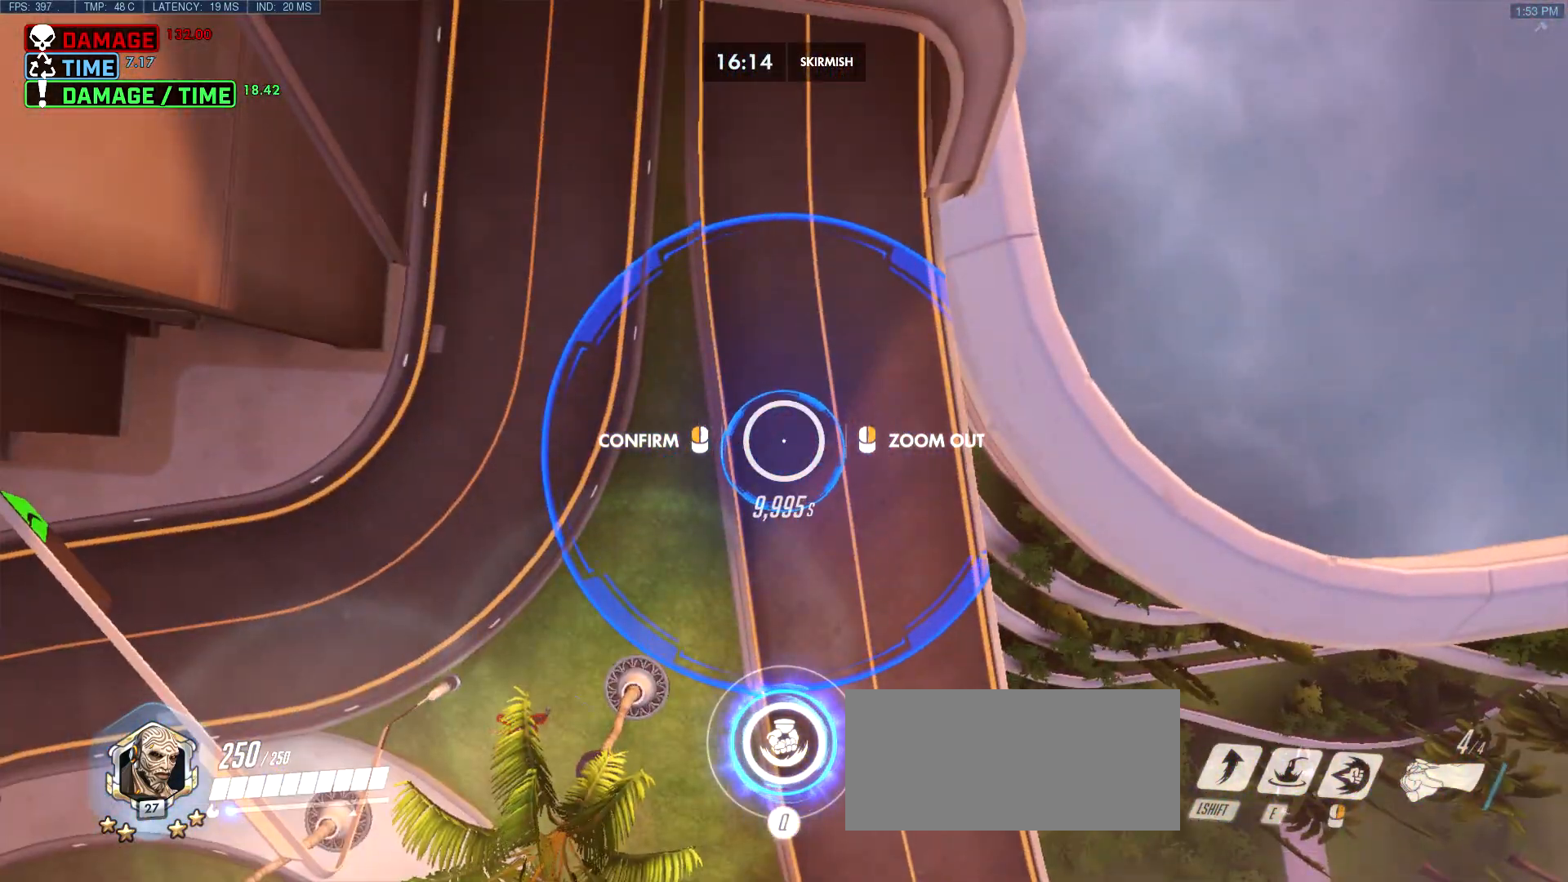
{"keys": [], "mouse": [], "events": [[100, "mouse_right", "up"]]}
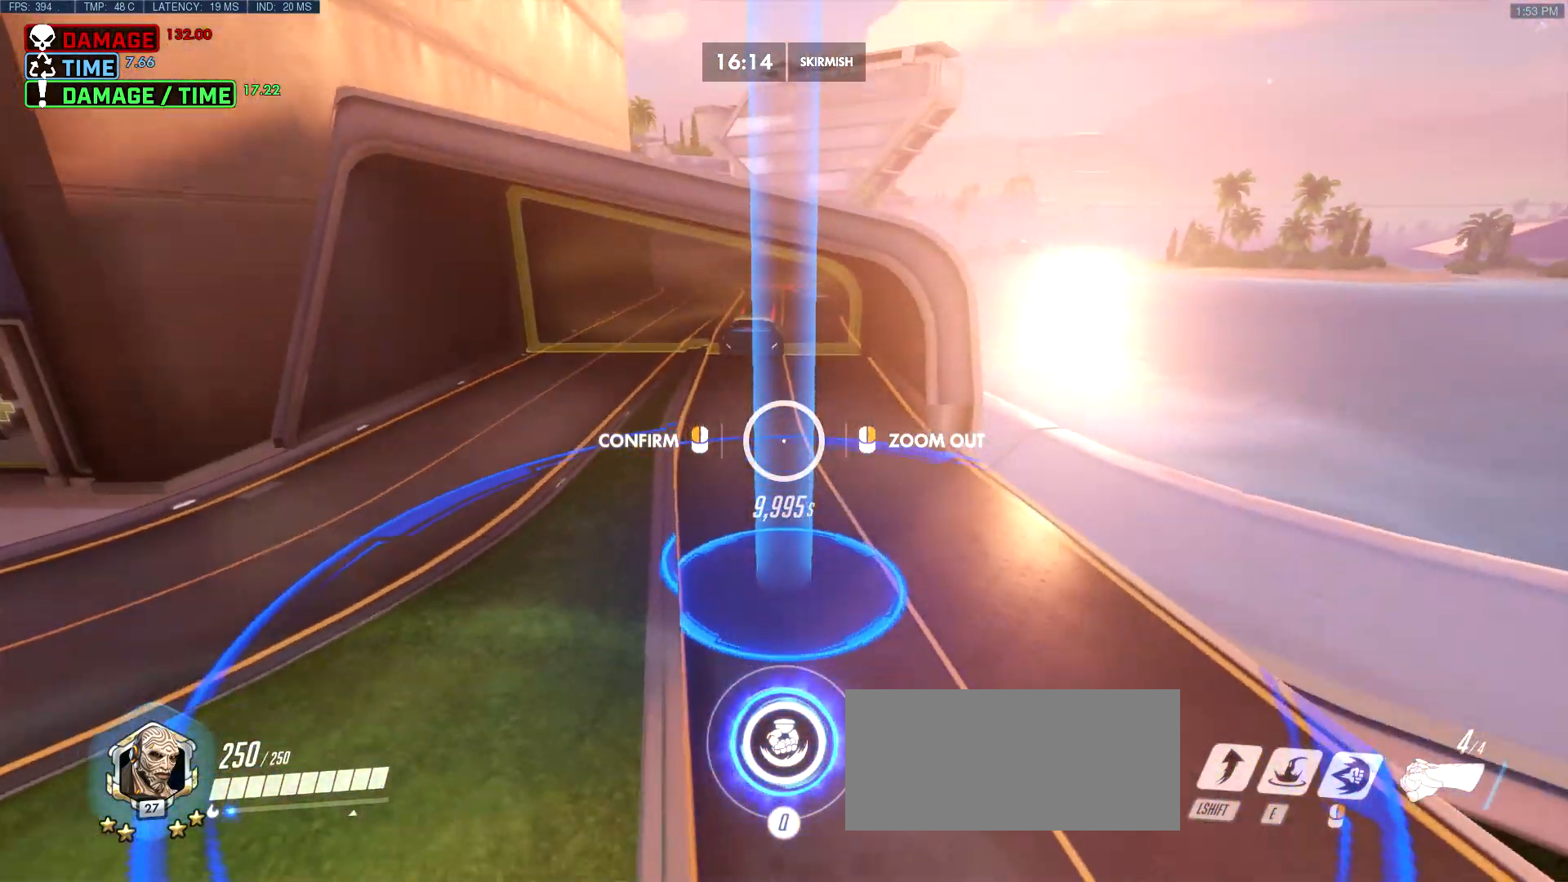
{"keys": [], "mouse": [], "events": []}
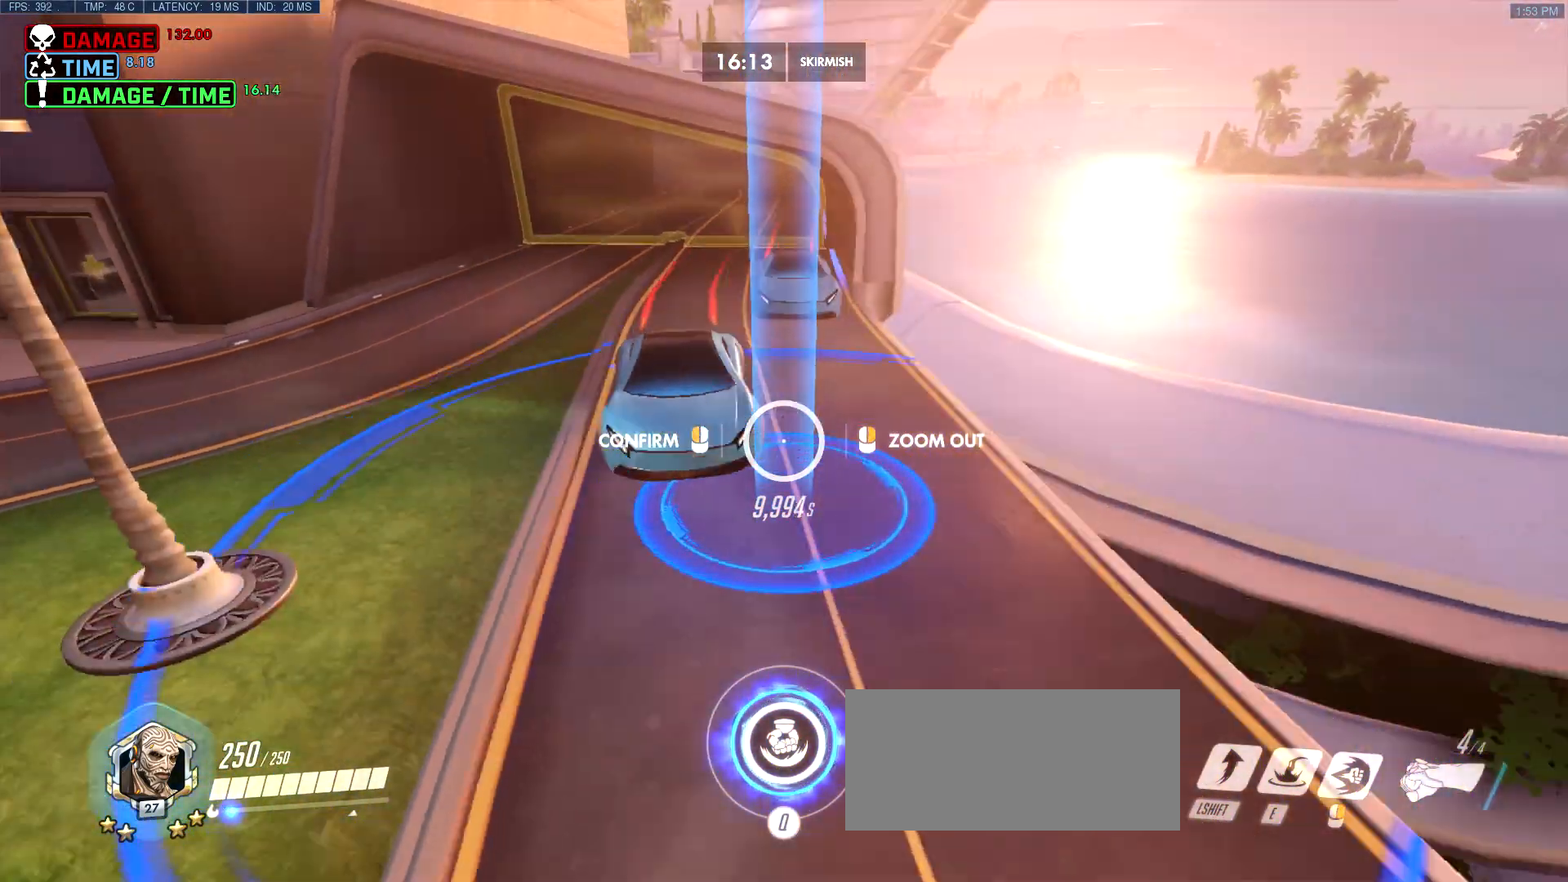
{"keys": [], "mouse": [], "events": []}
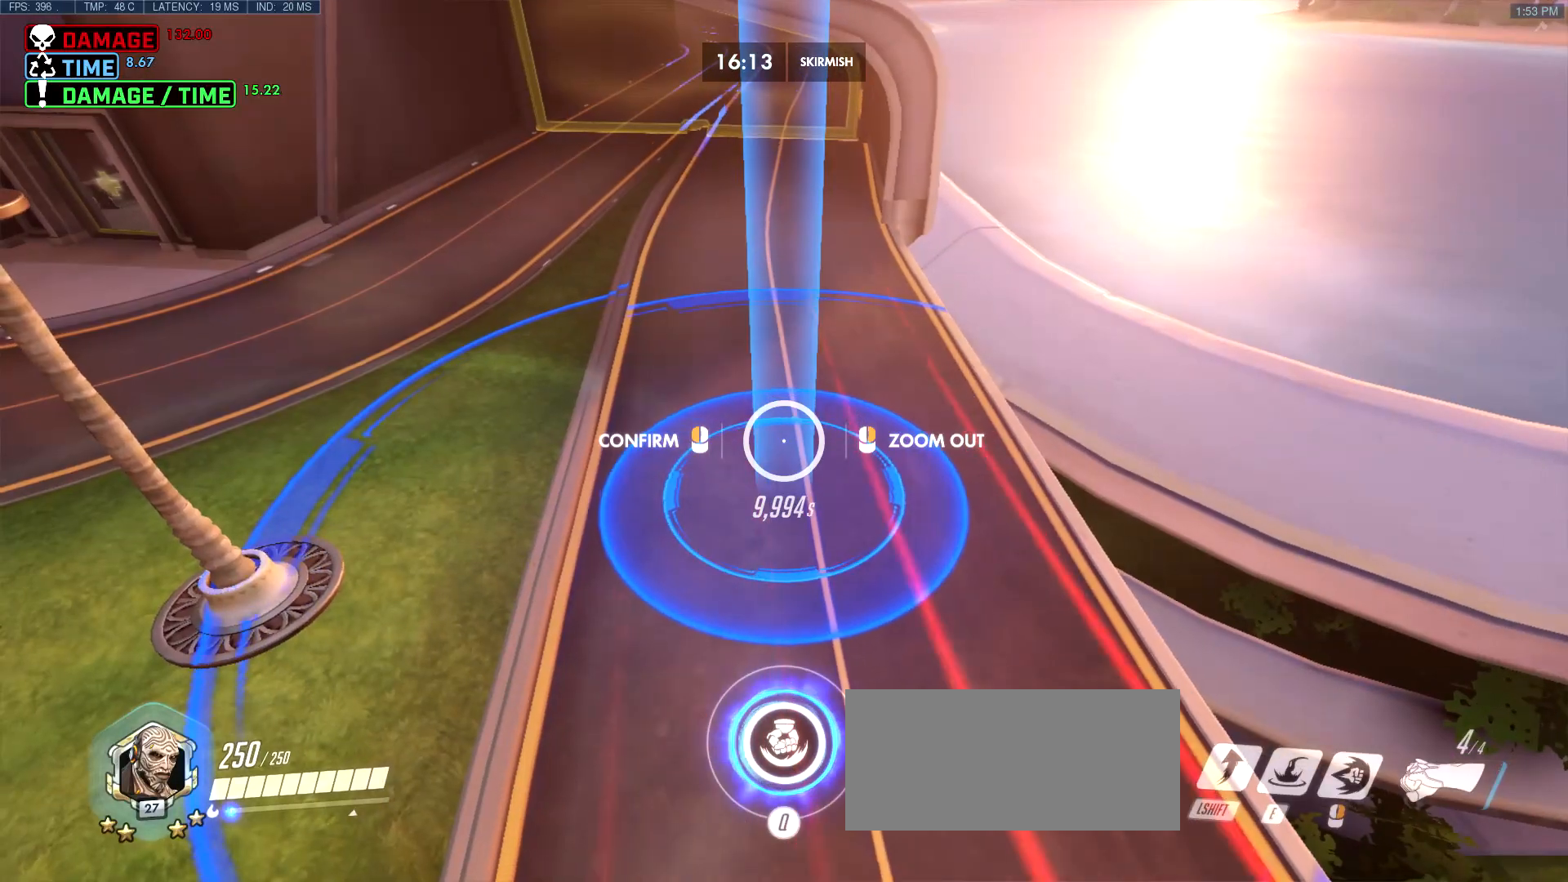
{"keys": ["a"], "mouse": [], "events": [[483, "a", "down"]]}
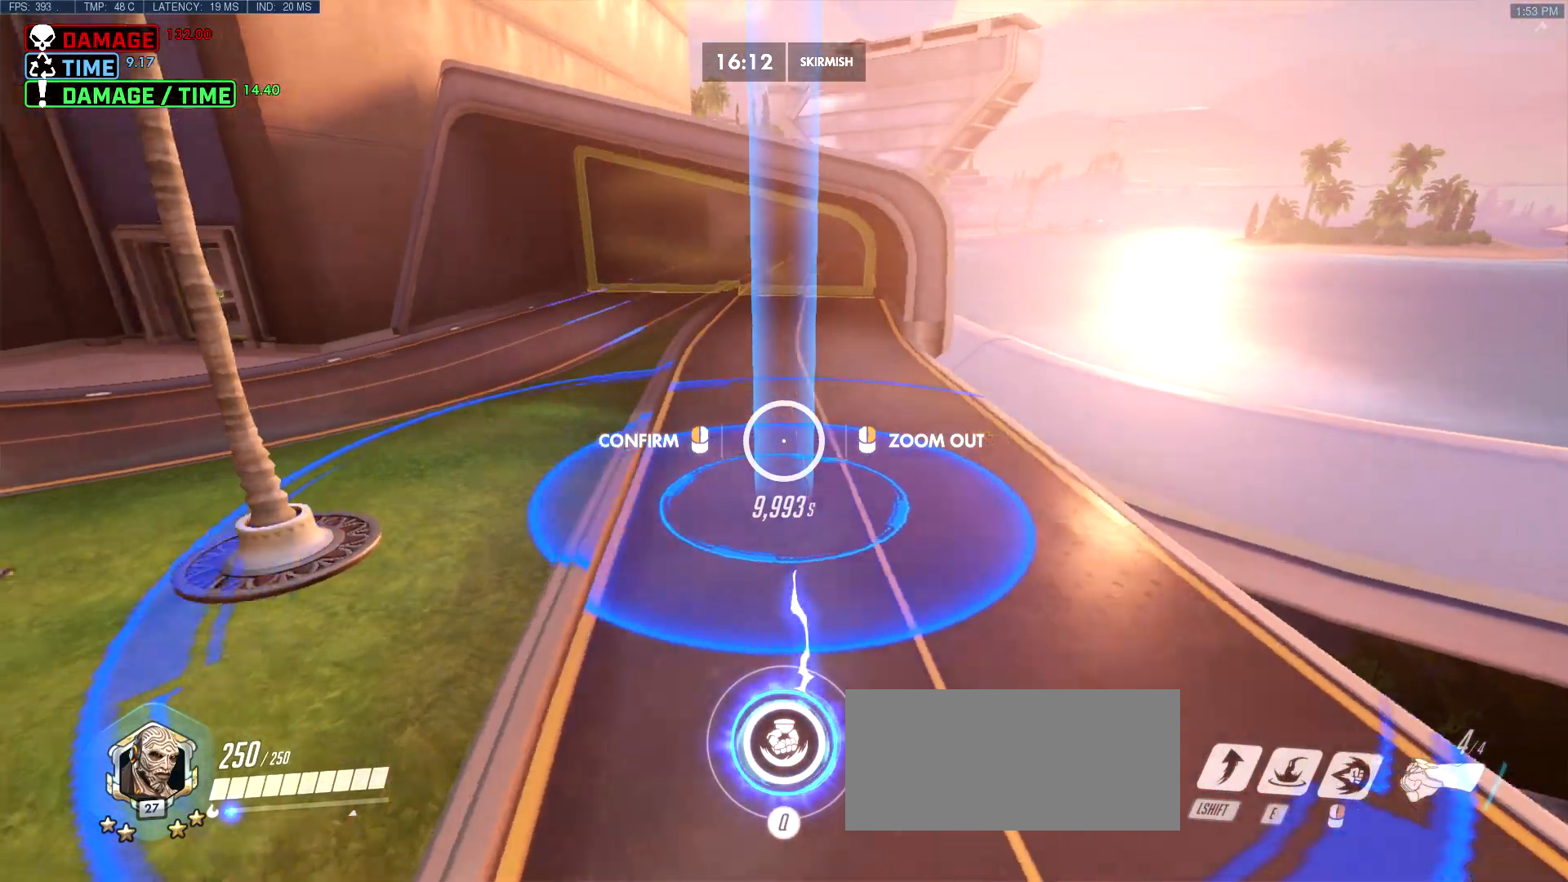
{"keys": ["d"], "mouse": [], "events": [[33, "w", "down"], [167, "a", "up"], [217, "d", "down"], [217, "w", "up"], [400, "a", "down"], [400, "d", "up"], [500, "a", "up"], [500, "d", "down"]]}
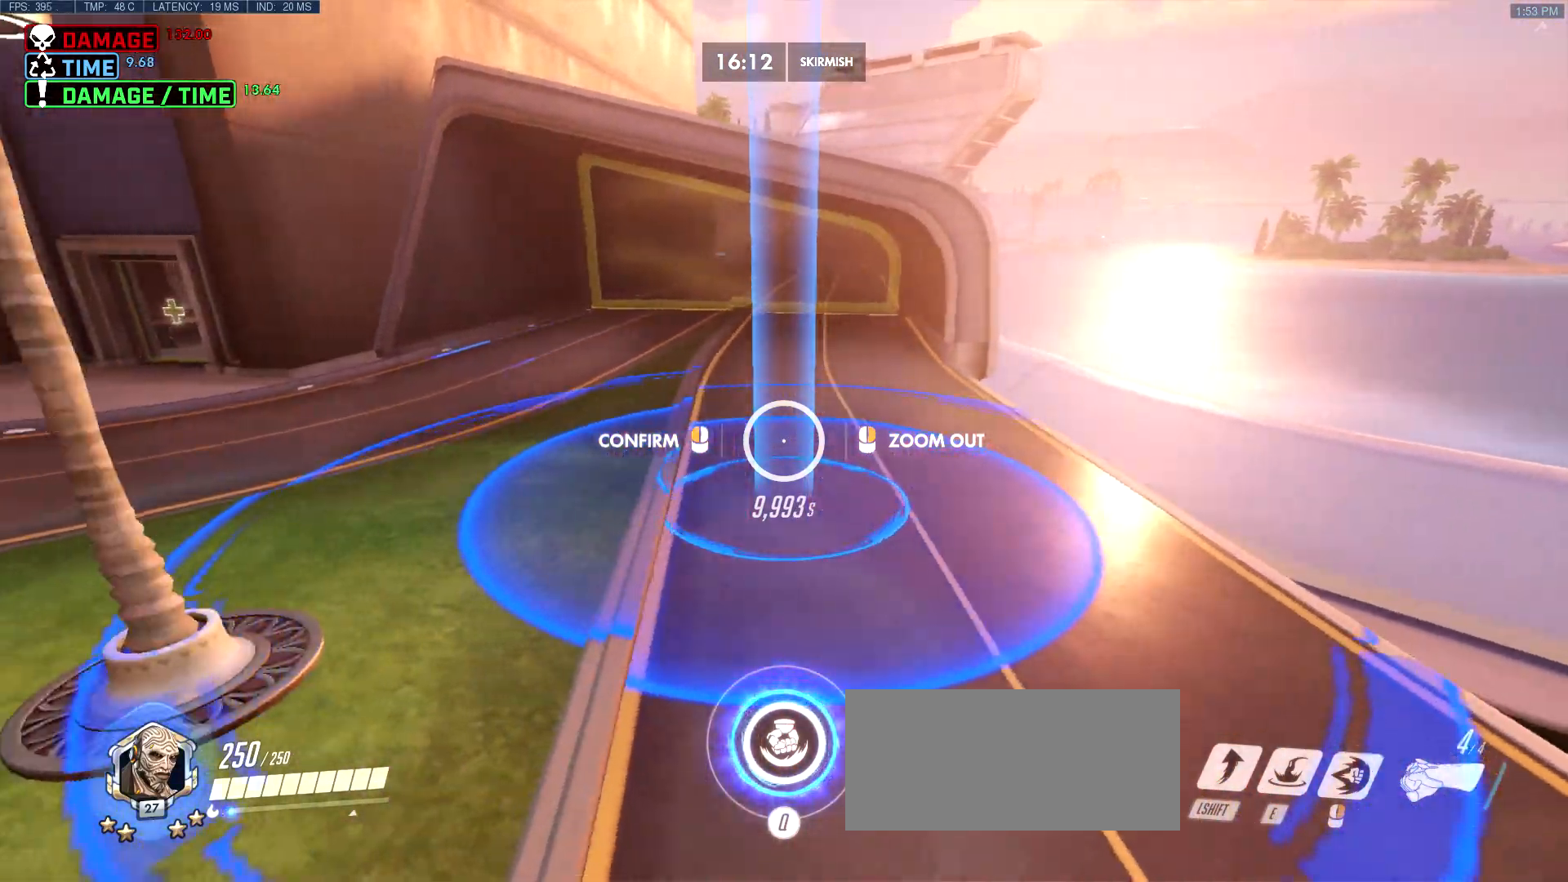
{"keys": [], "mouse": [], "events": [[83, "a", "down"], [83, "d", "up"], [183, "a", "up"], [183, "d", "down"], [233, "d", "up"]]}
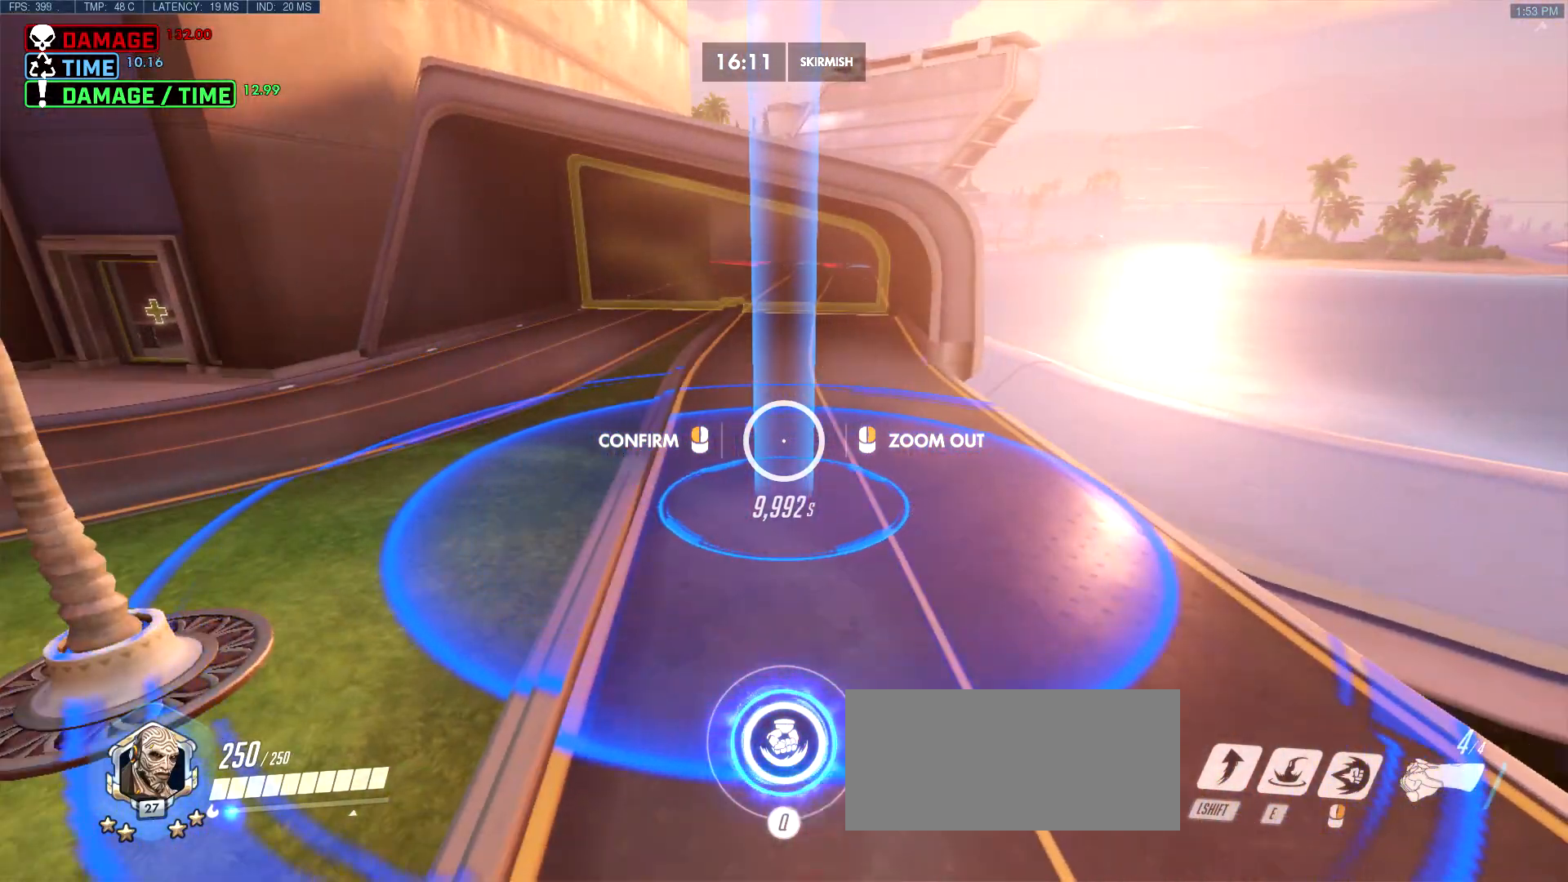
{"keys": [], "mouse": [], "events": []}
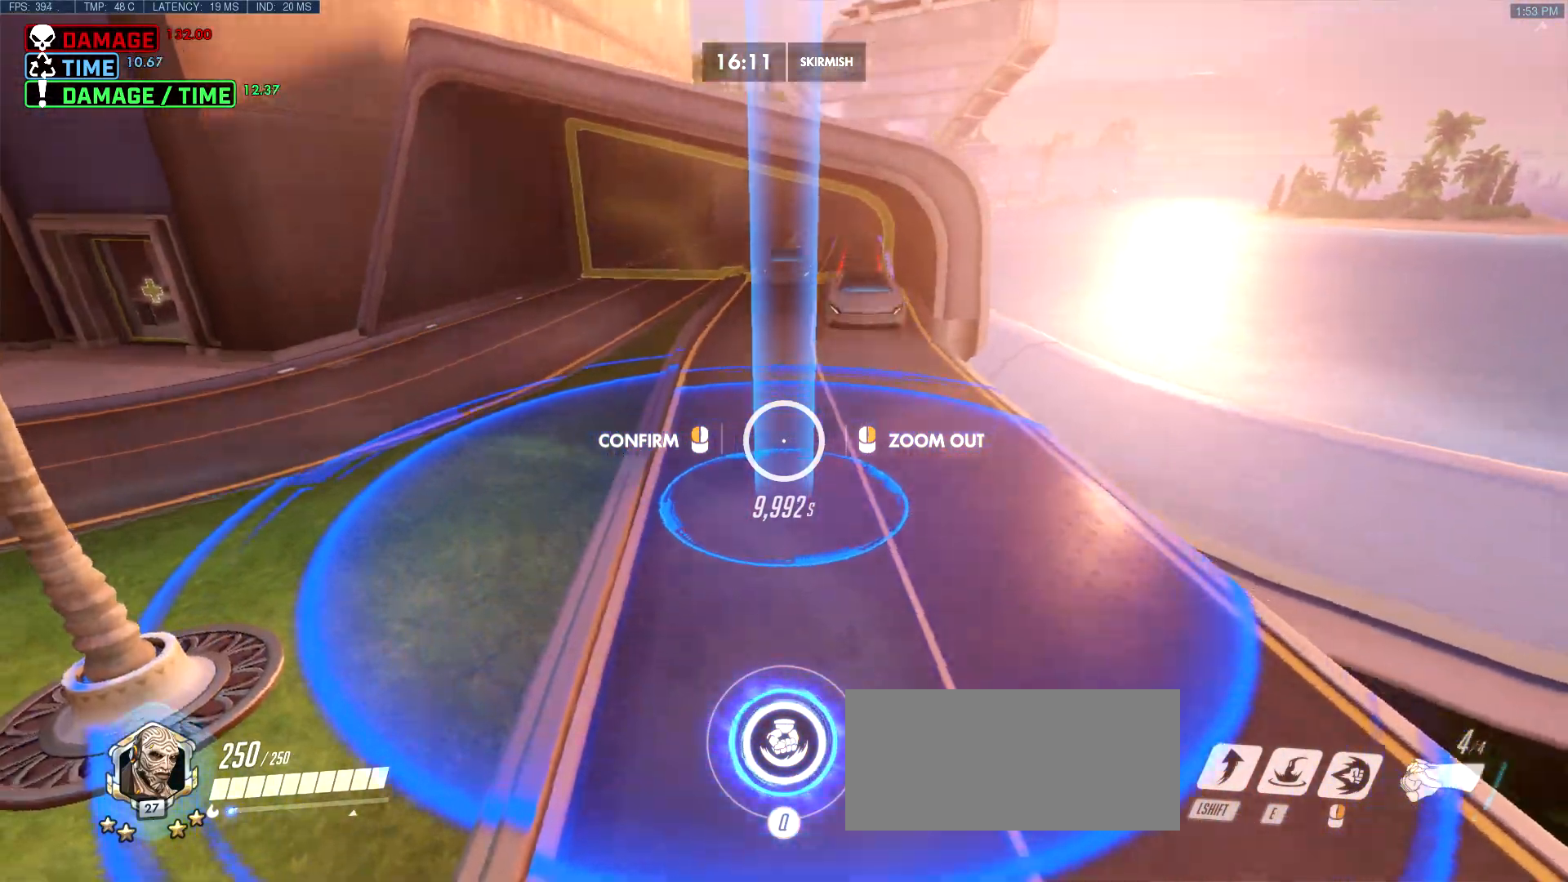
{"keys": [], "mouse": [], "events": []}
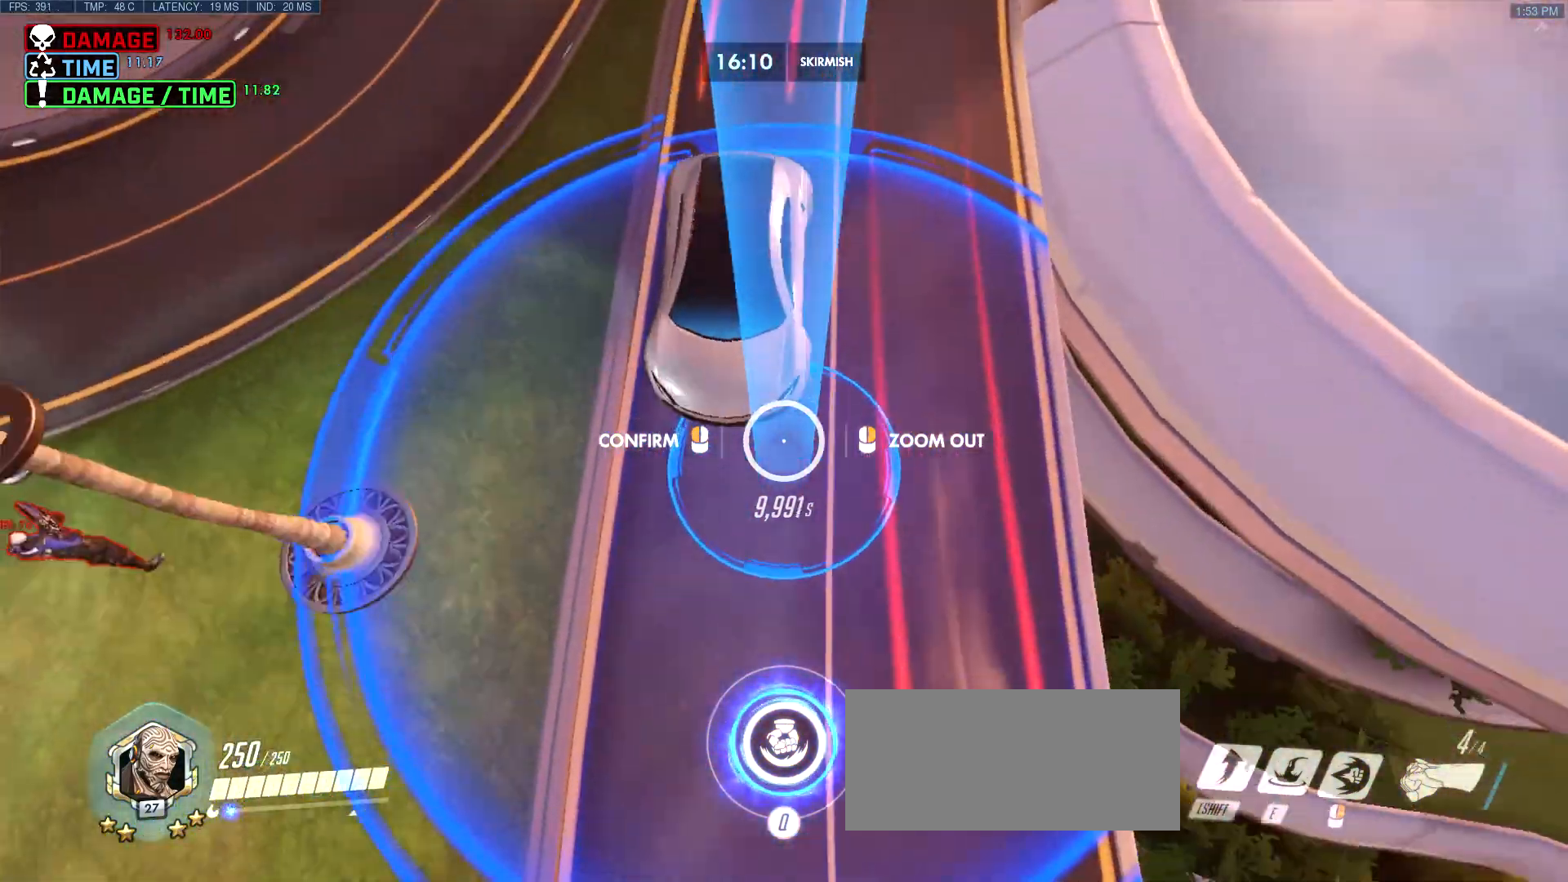
{"keys": ["a"], "mouse": [], "events": [[417, "a", "down"]]}
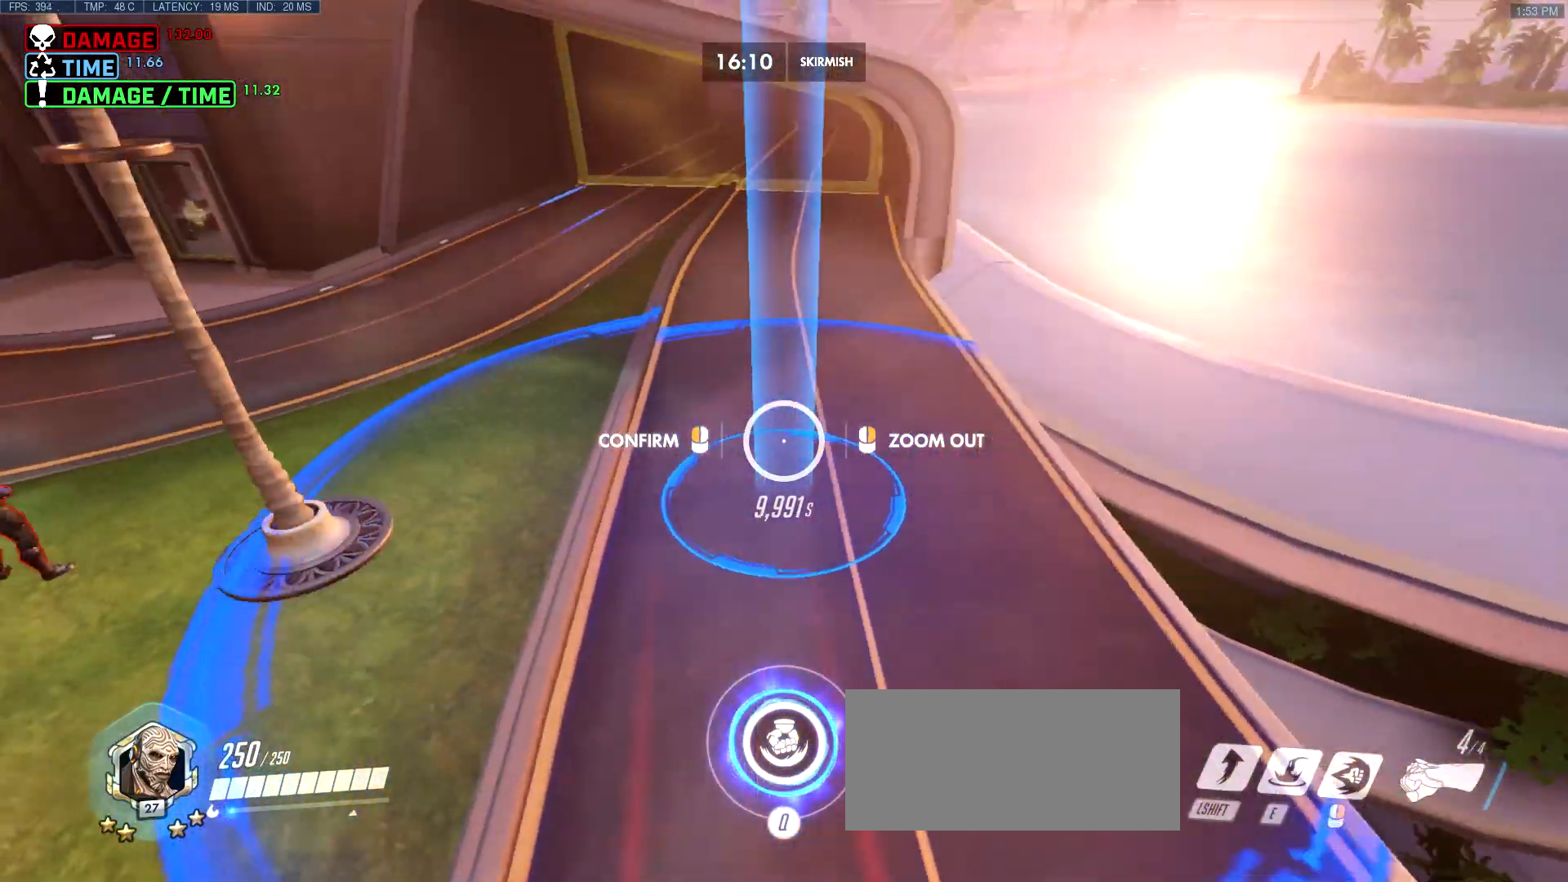
{"keys": [], "mouse": [], "events": [[50, "a", "up"]]}
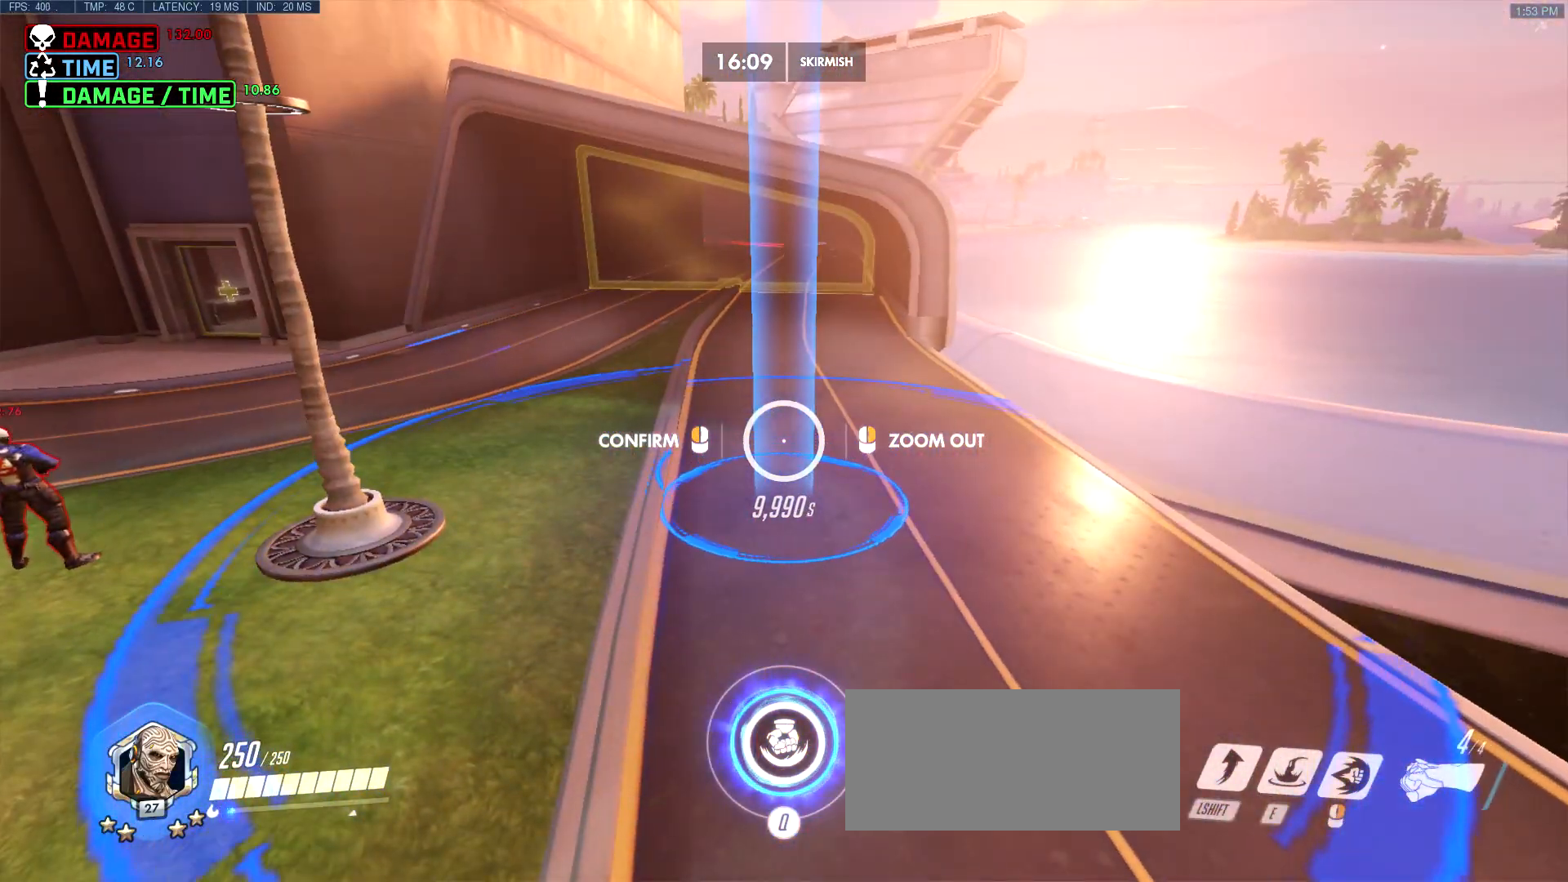
{"keys": [], "mouse": ["right"], "events": [[117, "w", "down"], [217, "w", "up"], [317, "mouse_right", "down"]]}
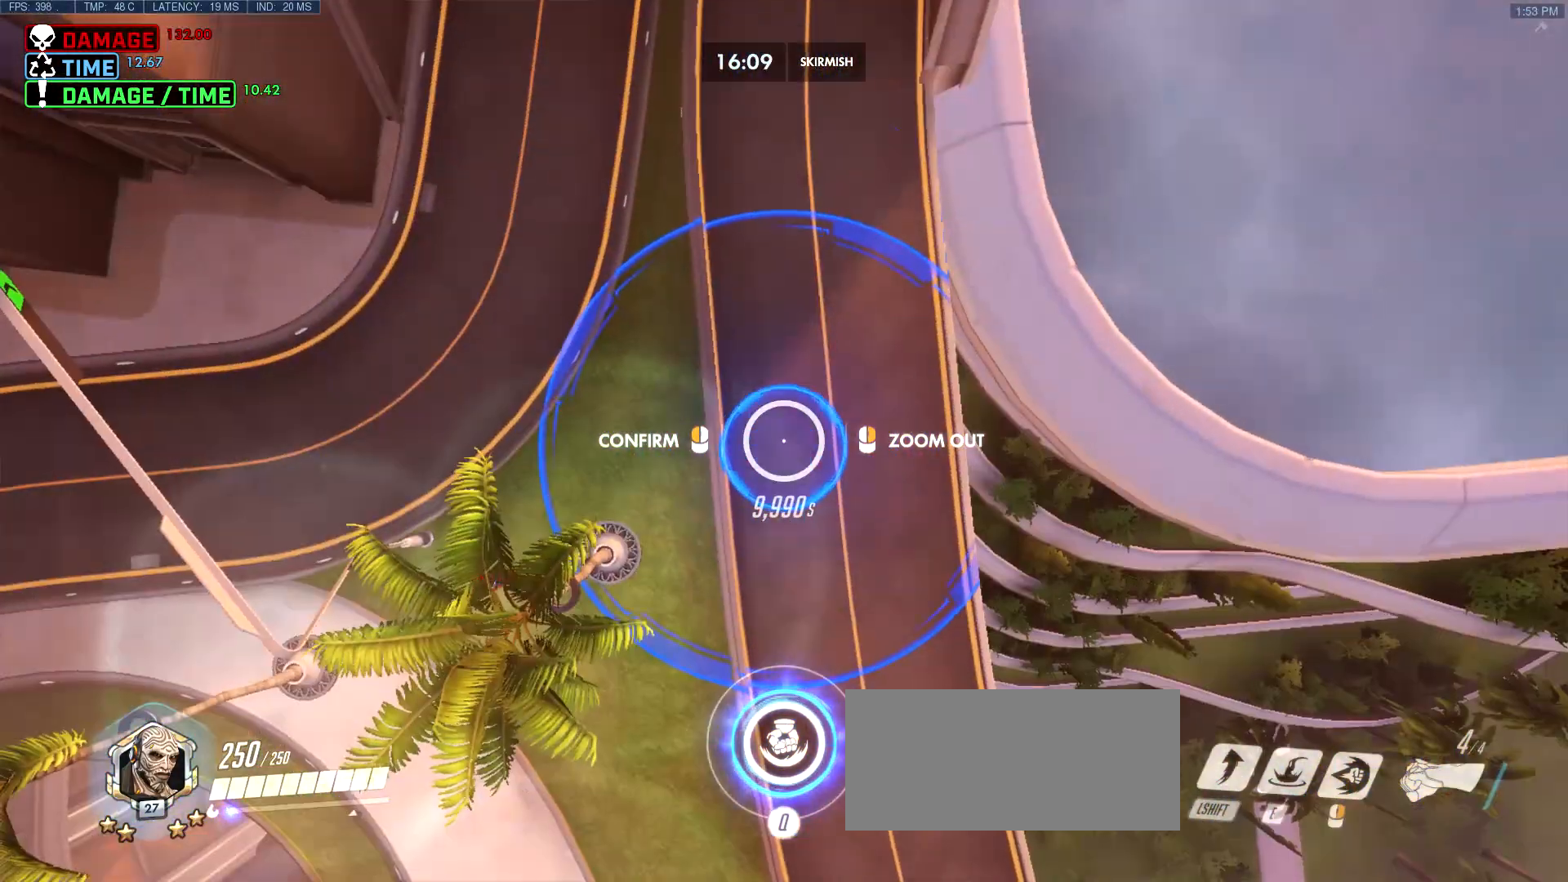
{"keys": [], "mouse": ["right"], "events": [[333, "d", "down"], [467, "d", "up"]]}
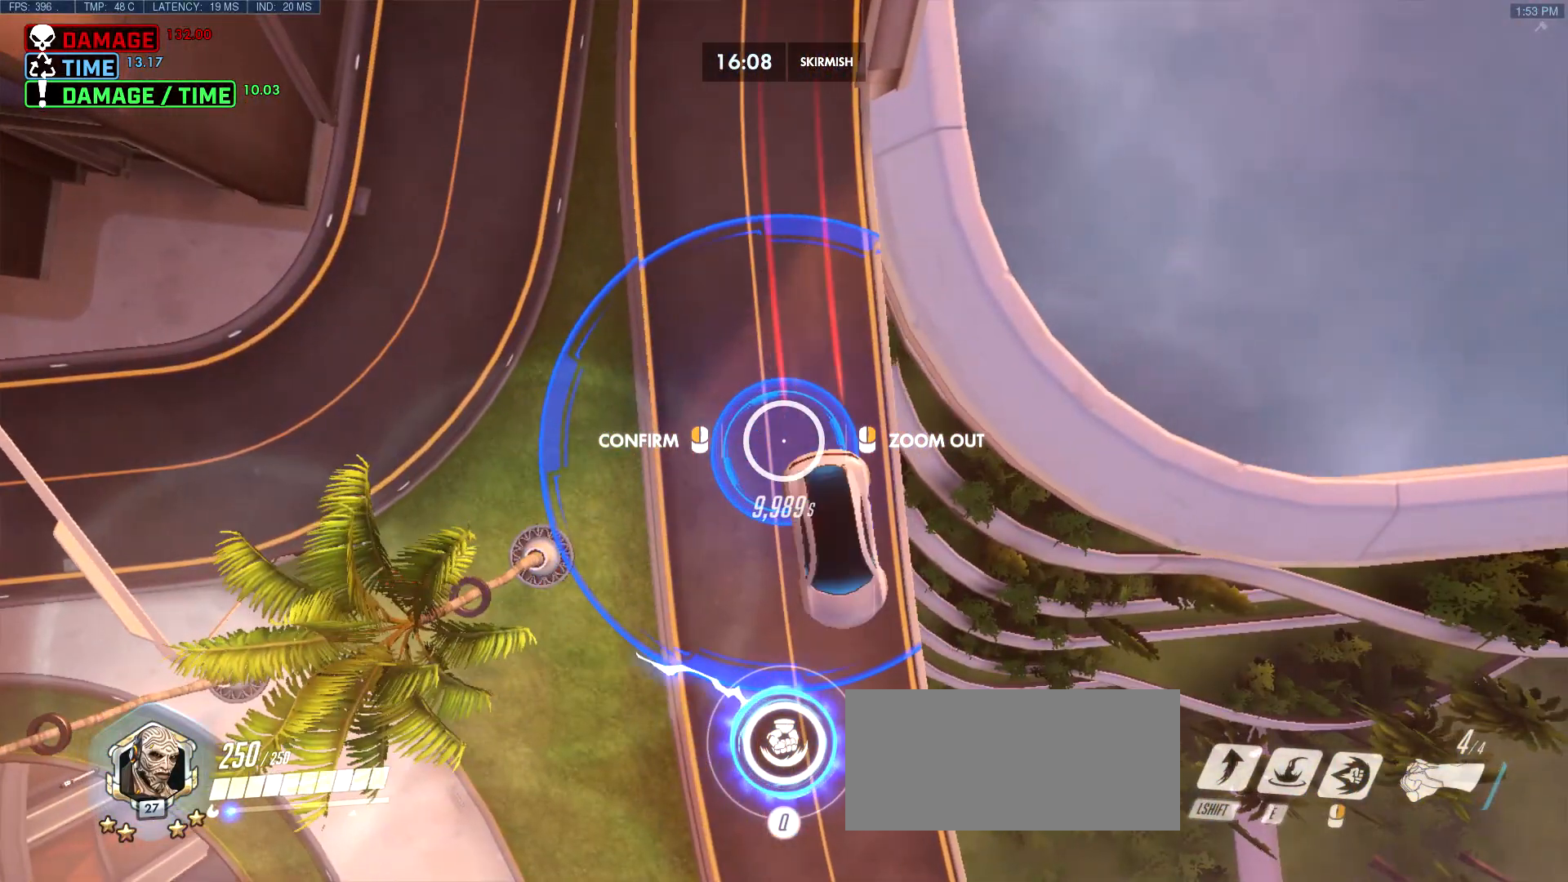
{"keys": [], "mouse": ["right"], "events": [[333, "d", "down"], [433, "d", "up"]]}
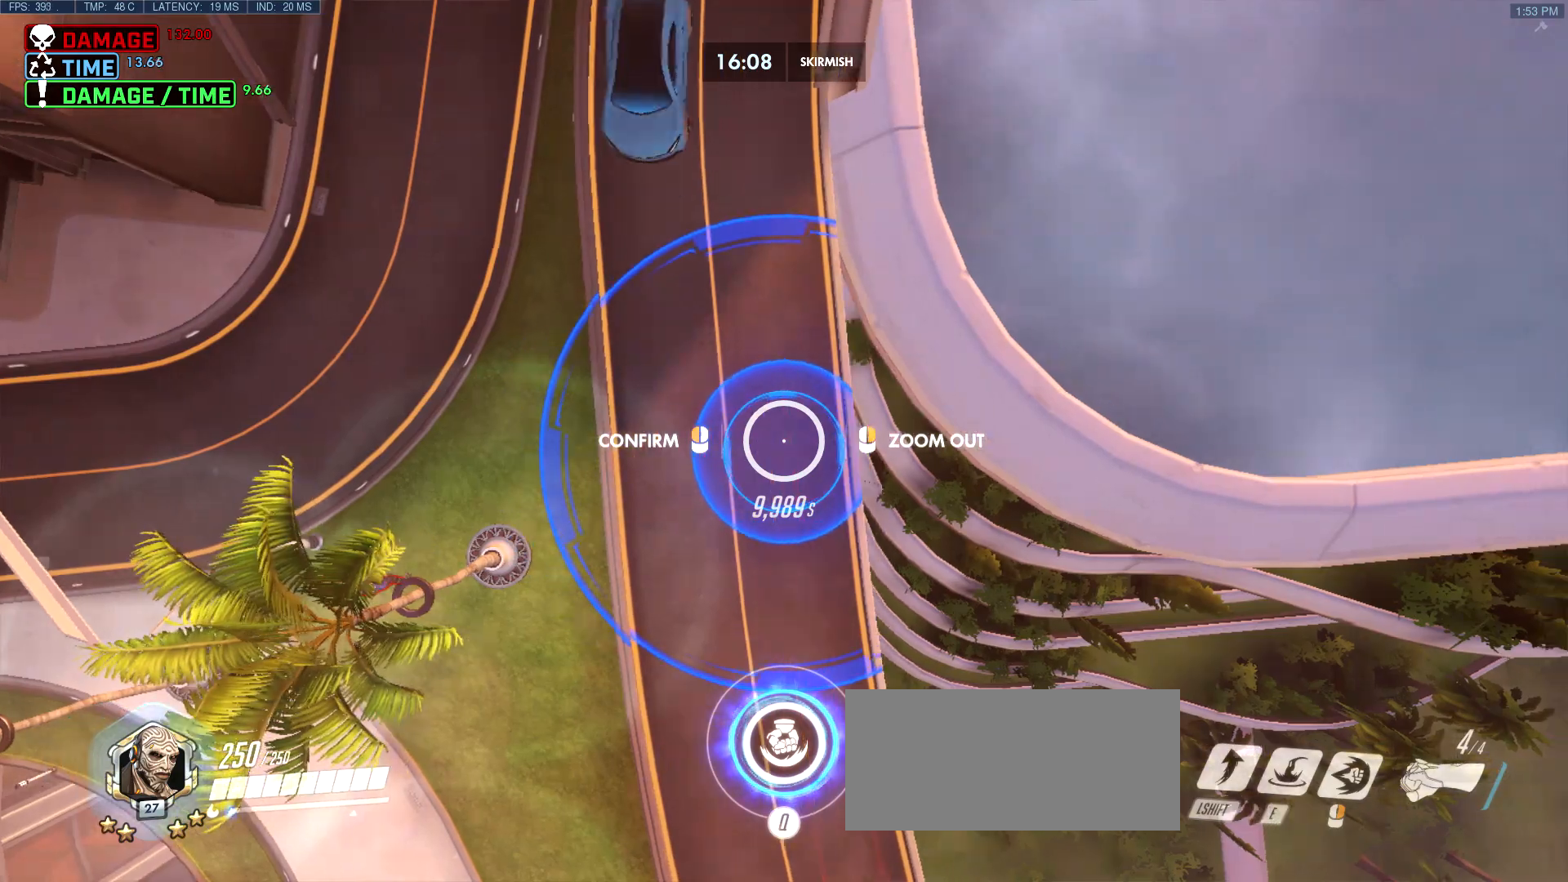
{"keys": [], "mouse": ["right"], "events": [[117, "a", "down"], [350, "a", "up"]]}
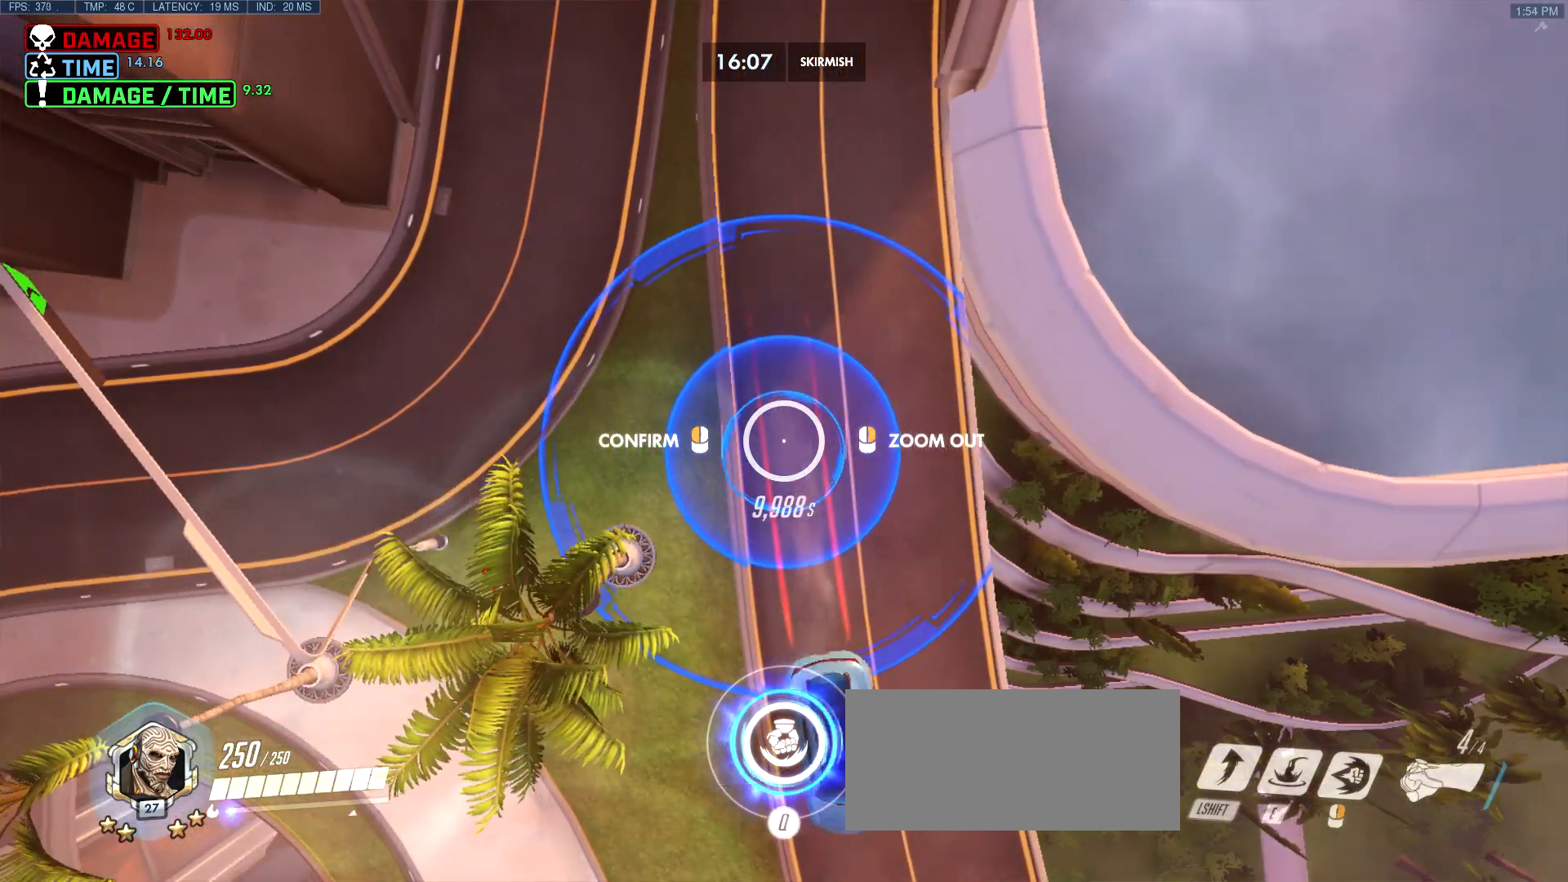
{"keys": ["a"], "mouse": ["right"], "events": [[183, "d", "down"], [233, "d", "up"], [417, "a", "down"]]}
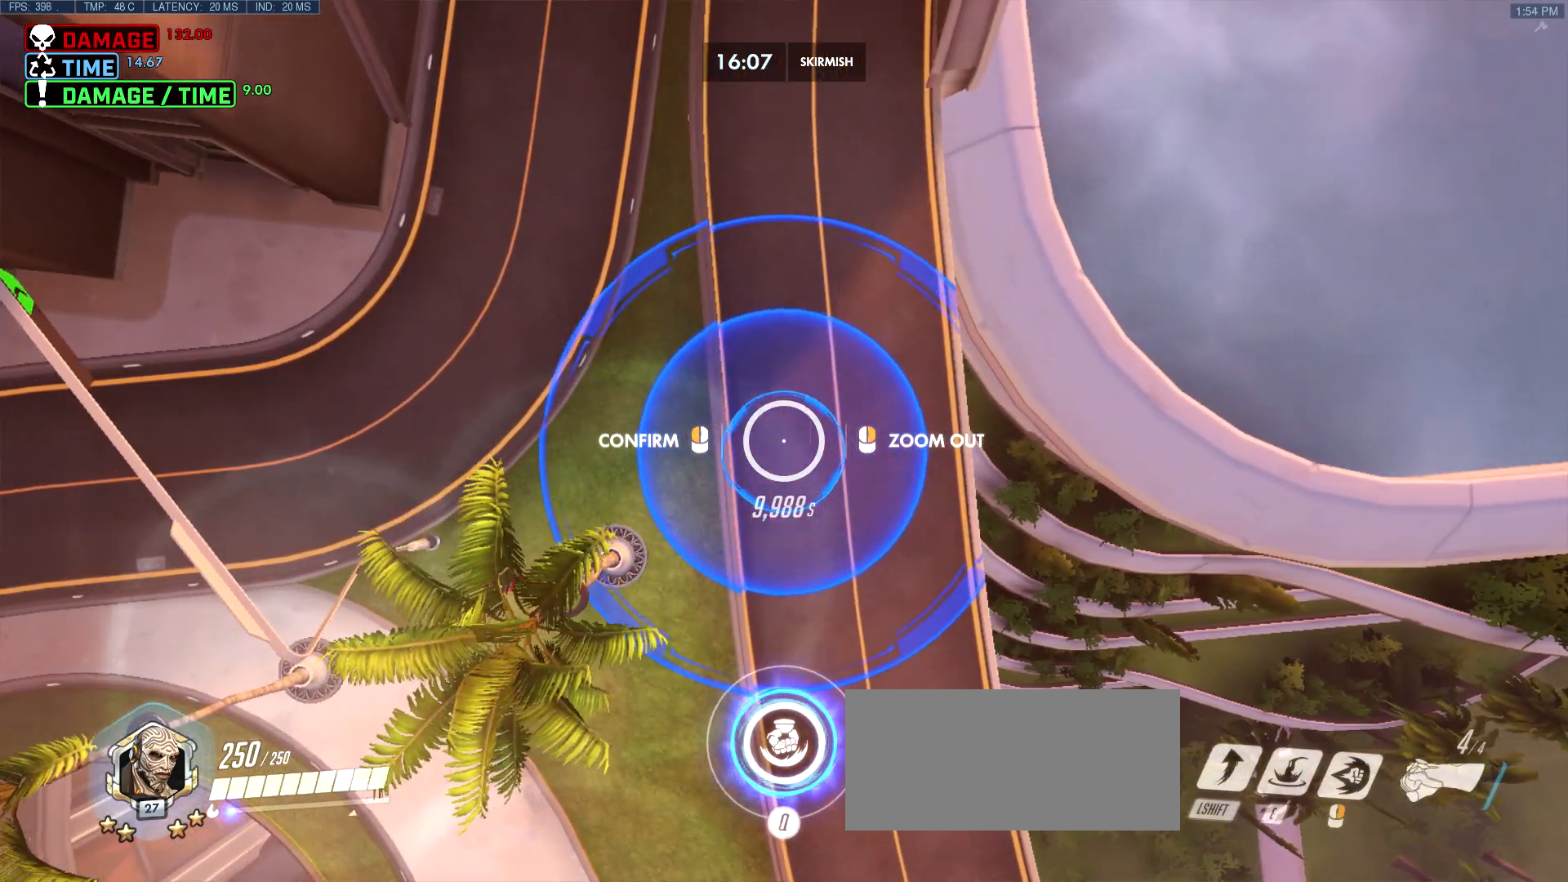
{"keys": [], "mouse": [], "events": [[17, "a", "up"], [383, "mouse_right", "up"]]}
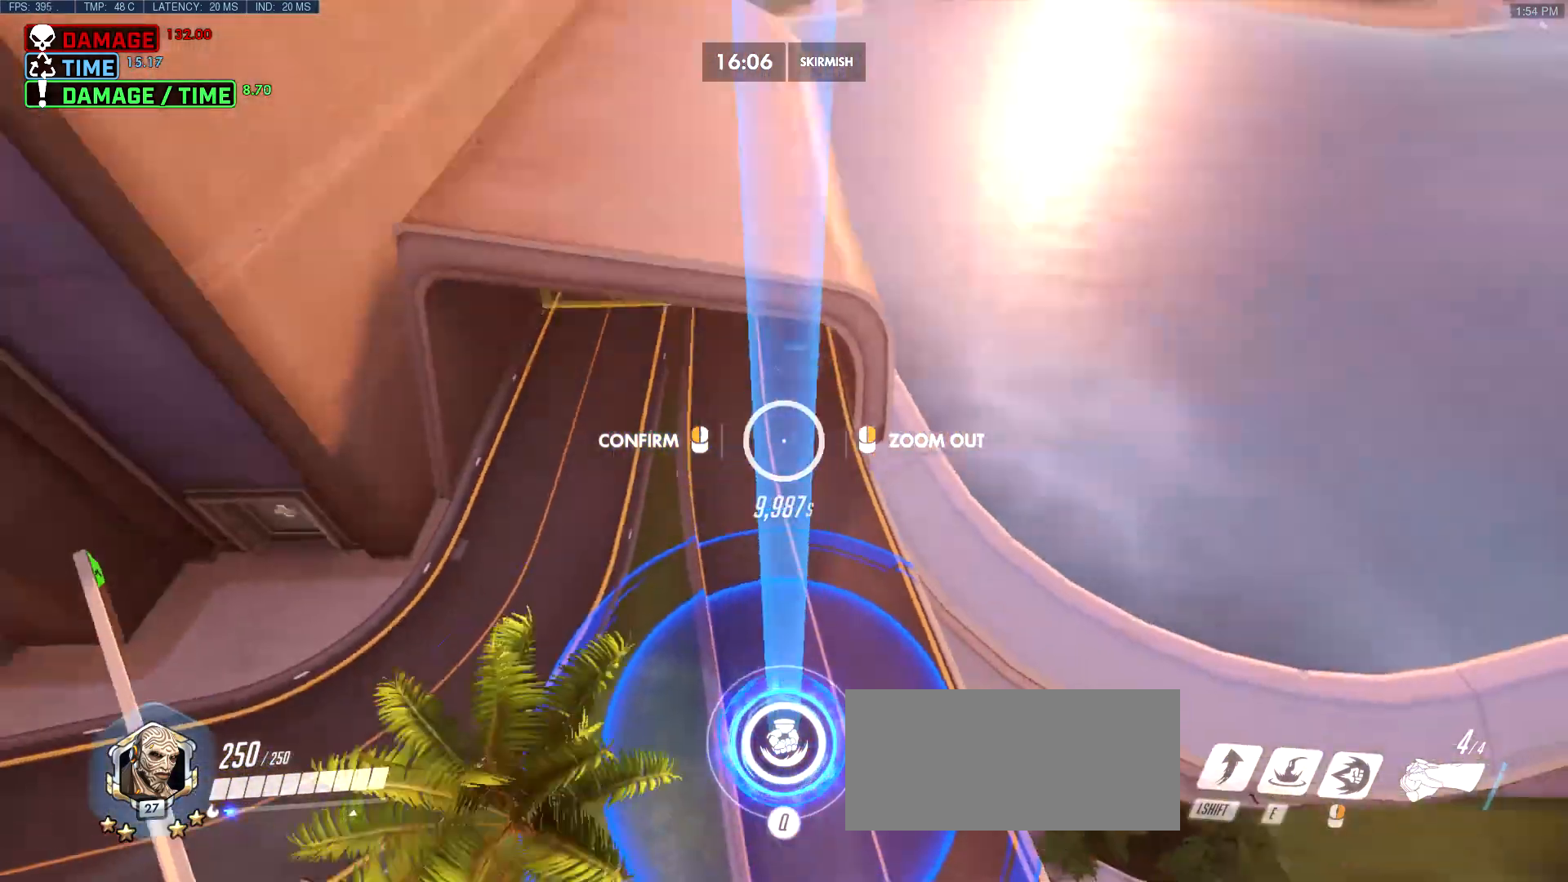
{"keys": [], "mouse": ["right"], "events": [[350, "mouse_right", "down"]]}
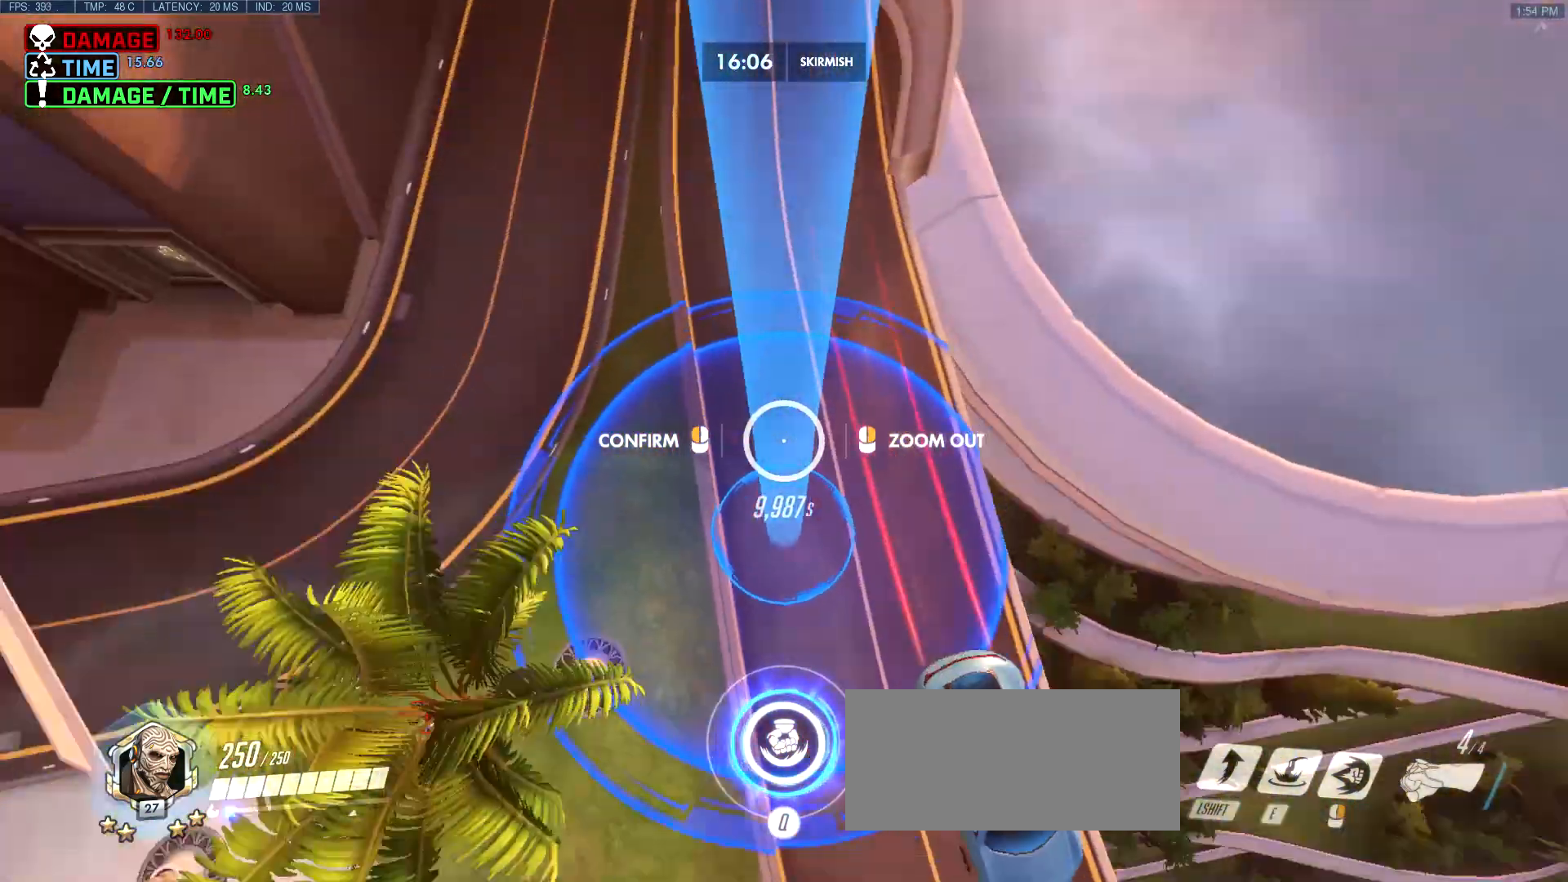
{"keys": [], "mouse": ["right"], "events": []}
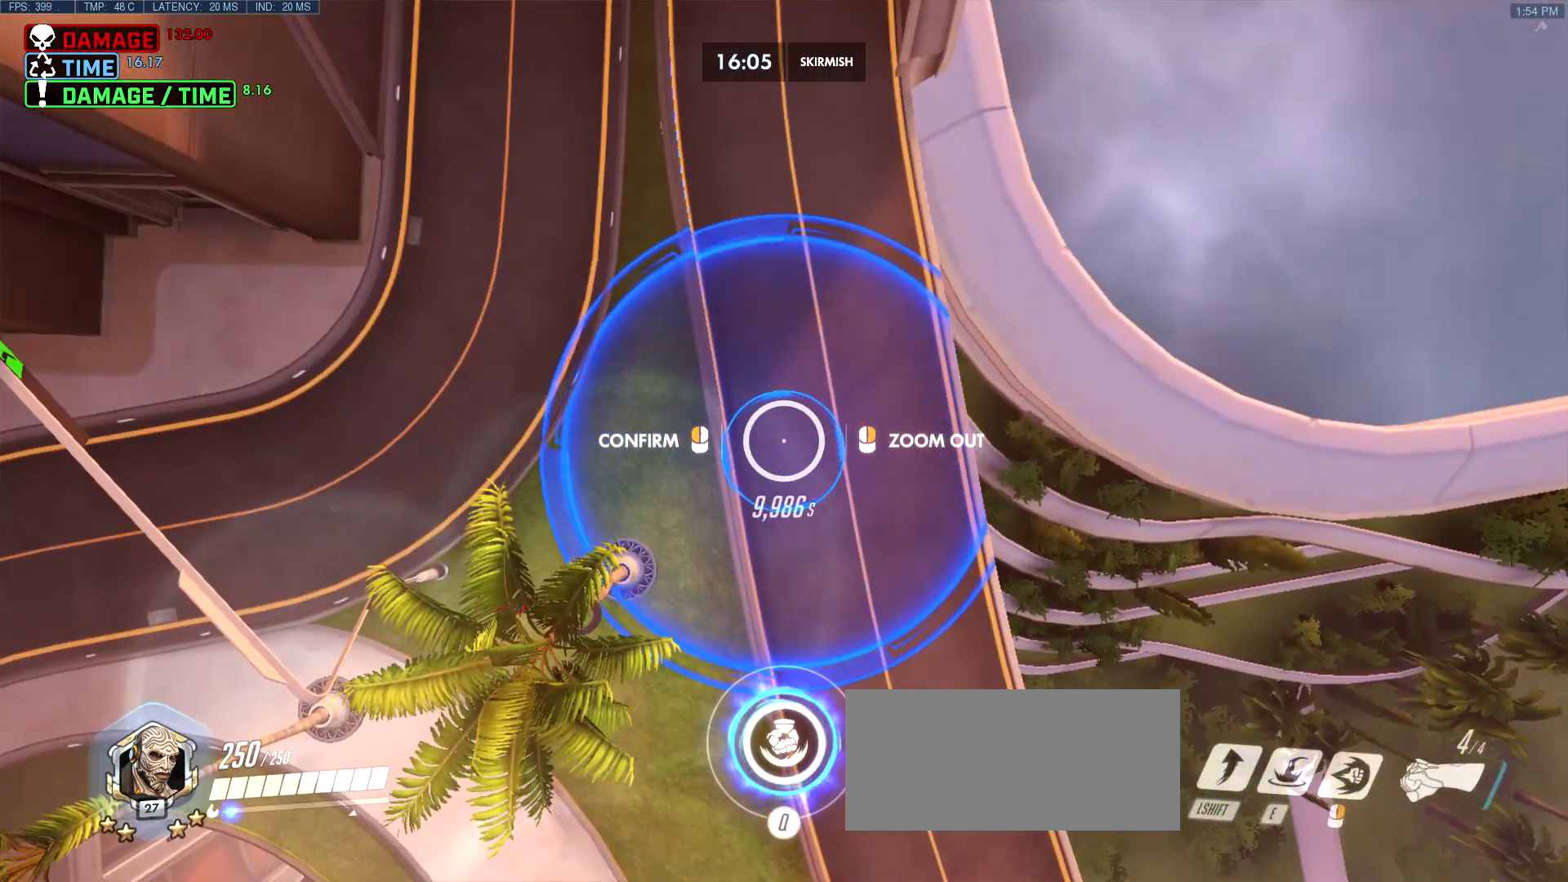
{"keys": [], "mouse": ["right"], "events": []}
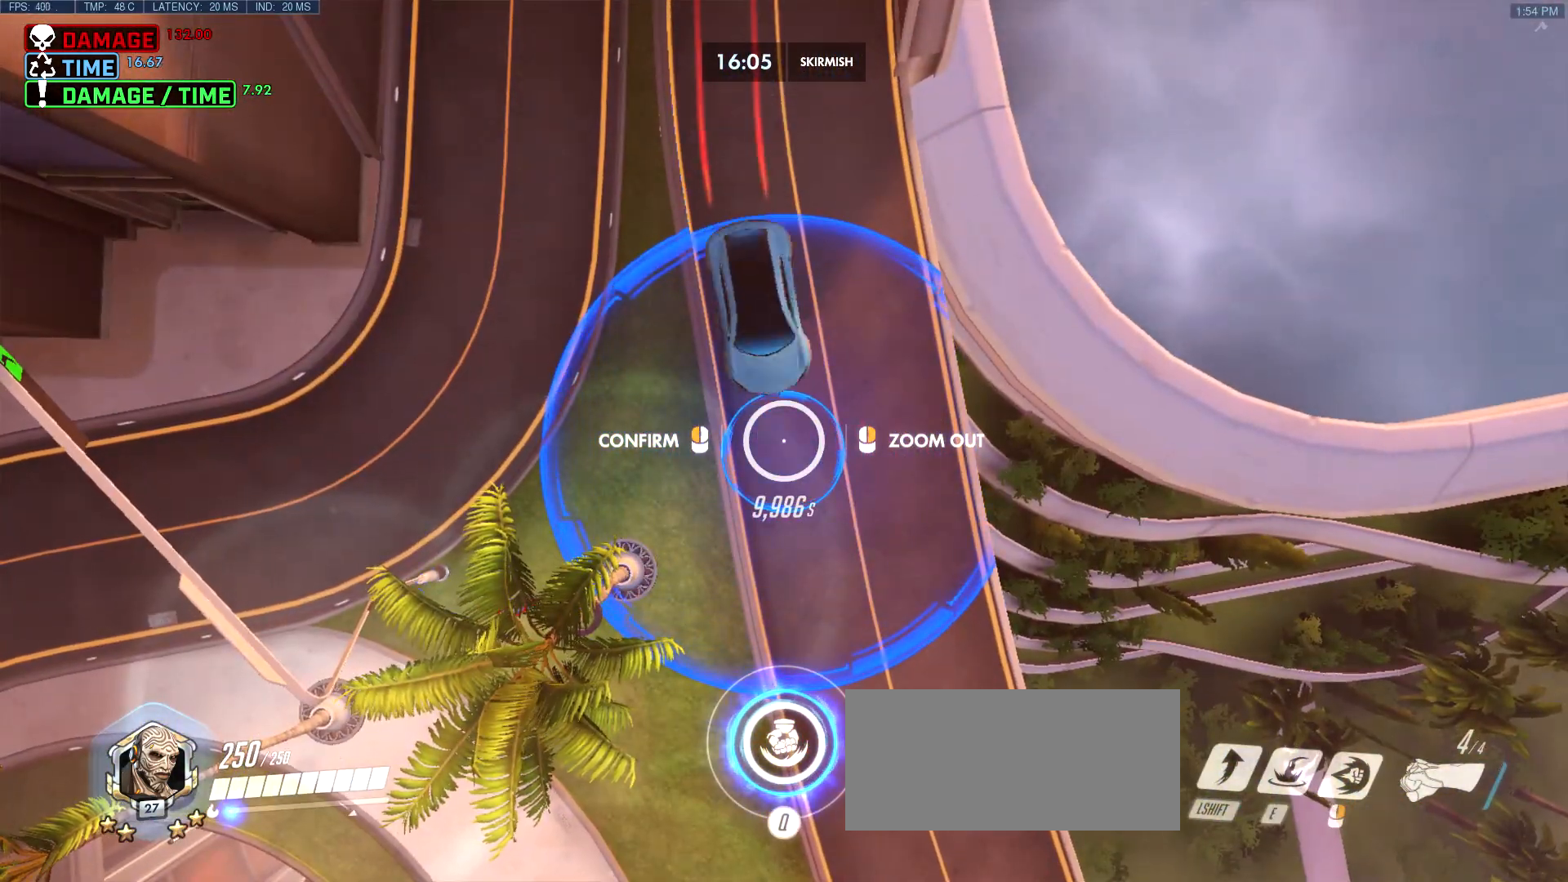
{"keys": [], "mouse": [], "events": [[450, "mouse_right", "up"]]}
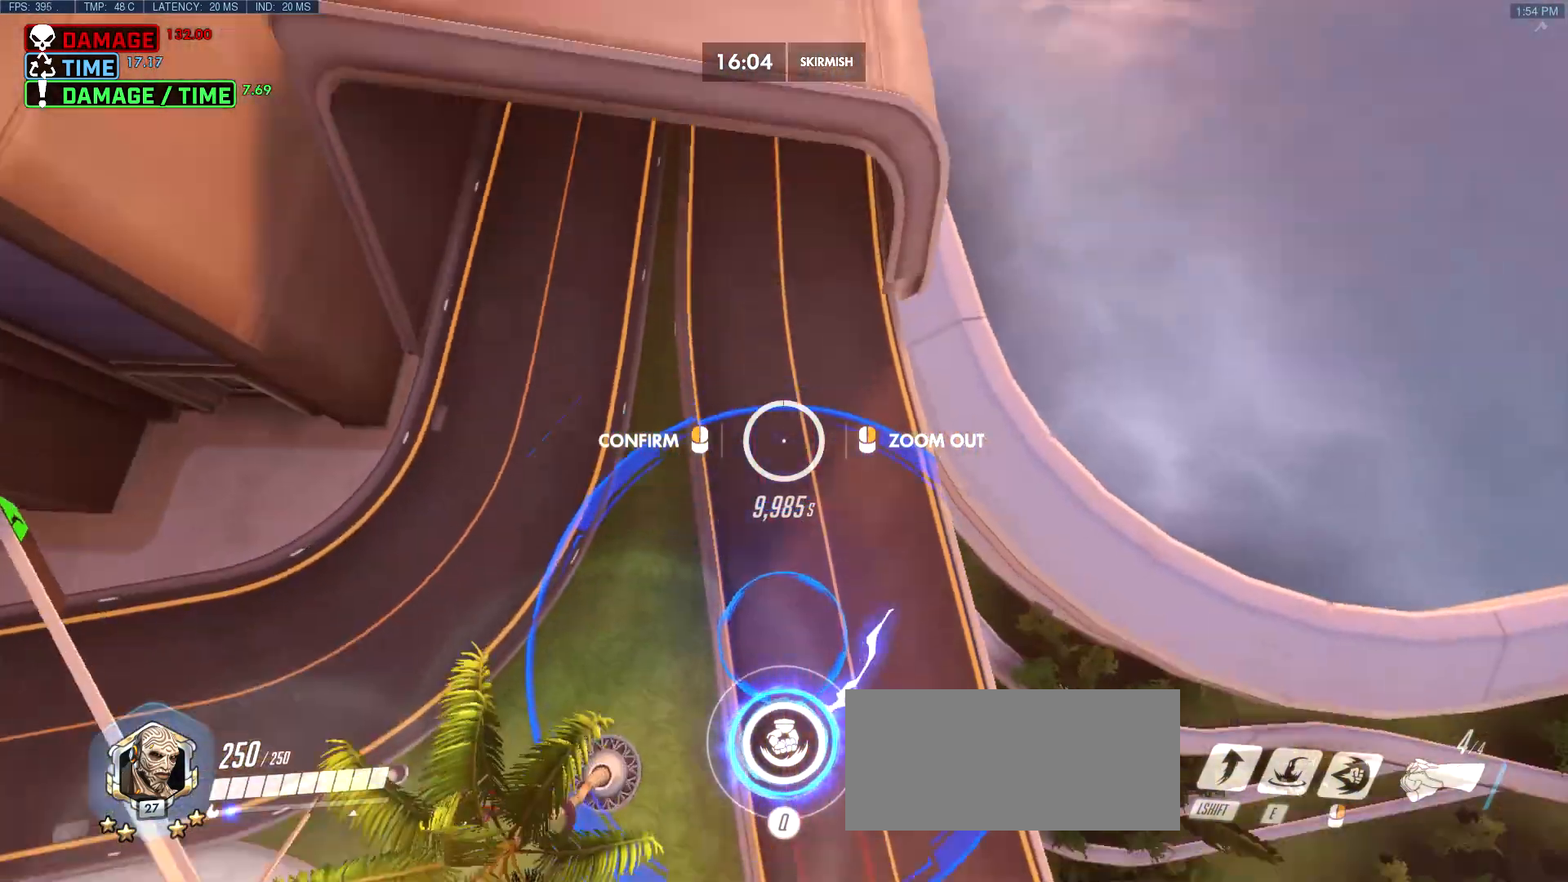
{"keys": [], "mouse": [], "events": []}
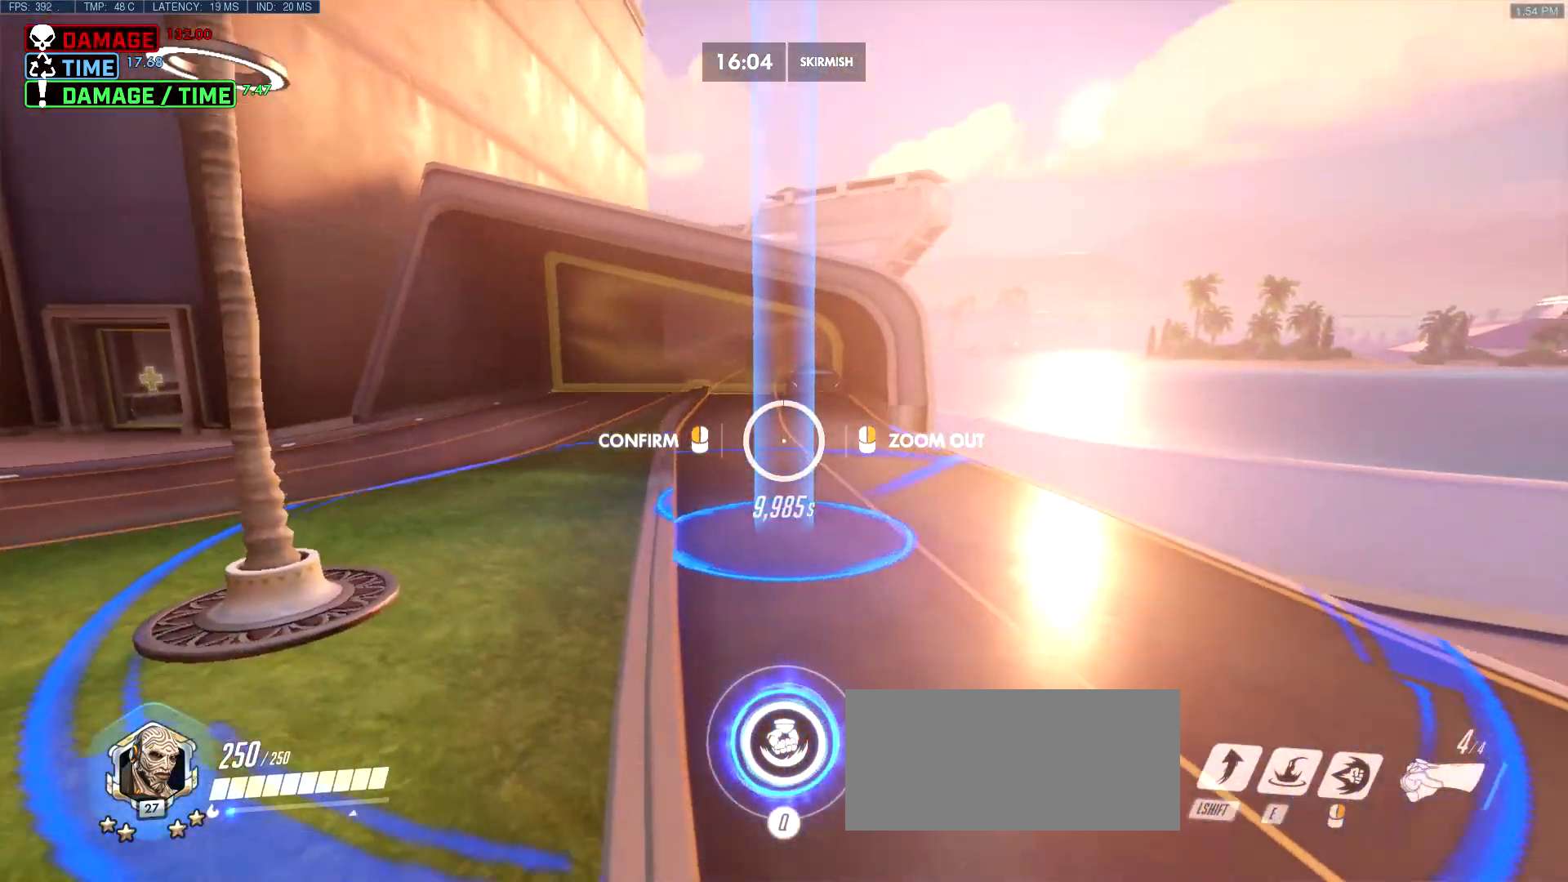
{"keys": [], "mouse": [], "events": []}
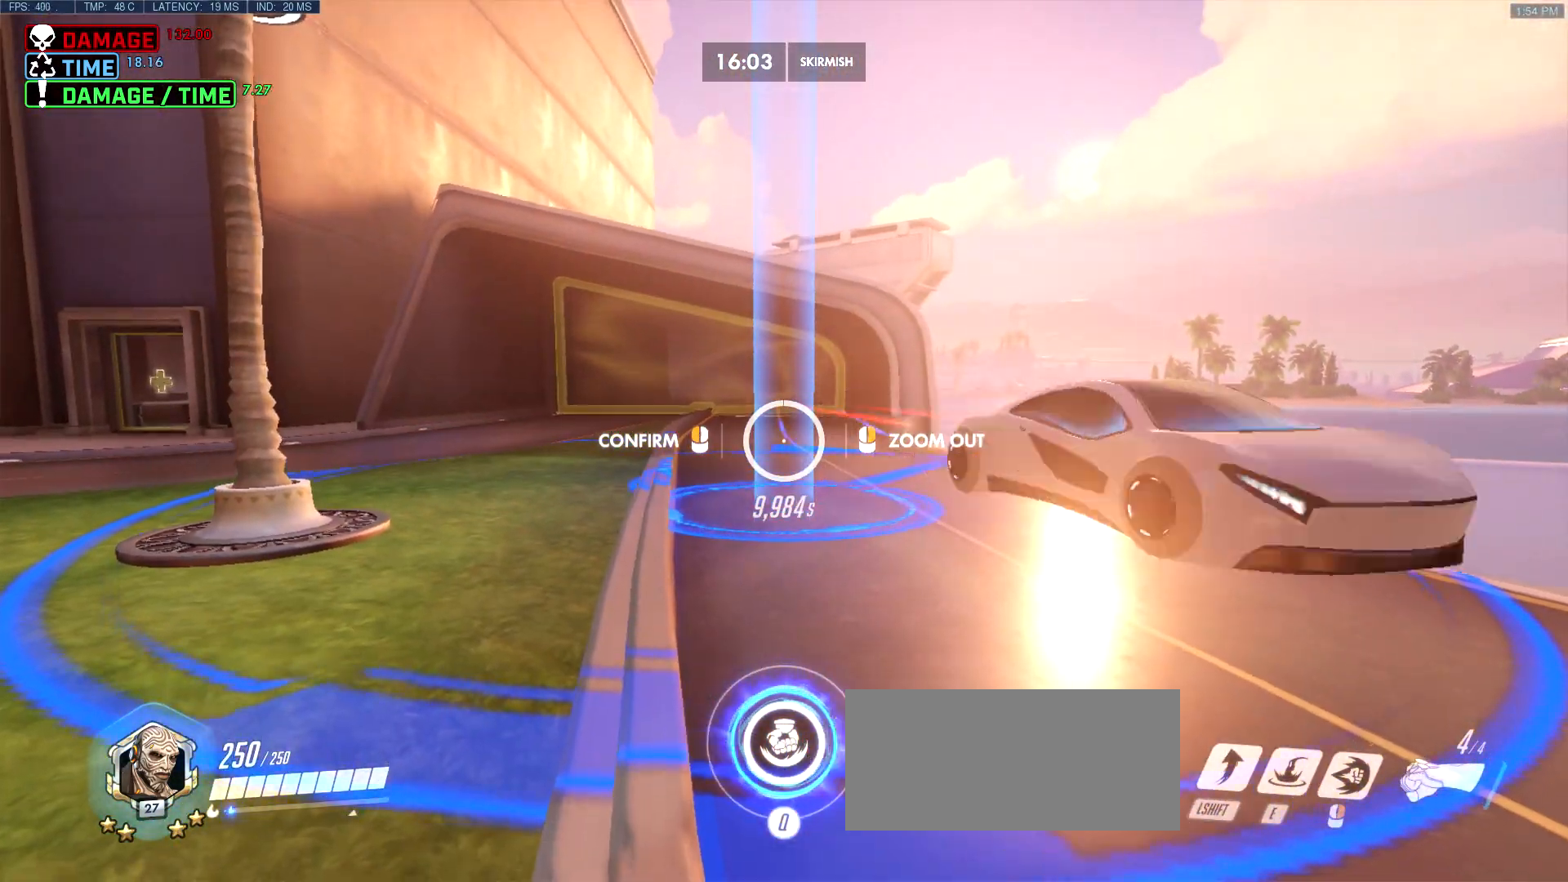
{"keys": [], "mouse": [], "events": []}
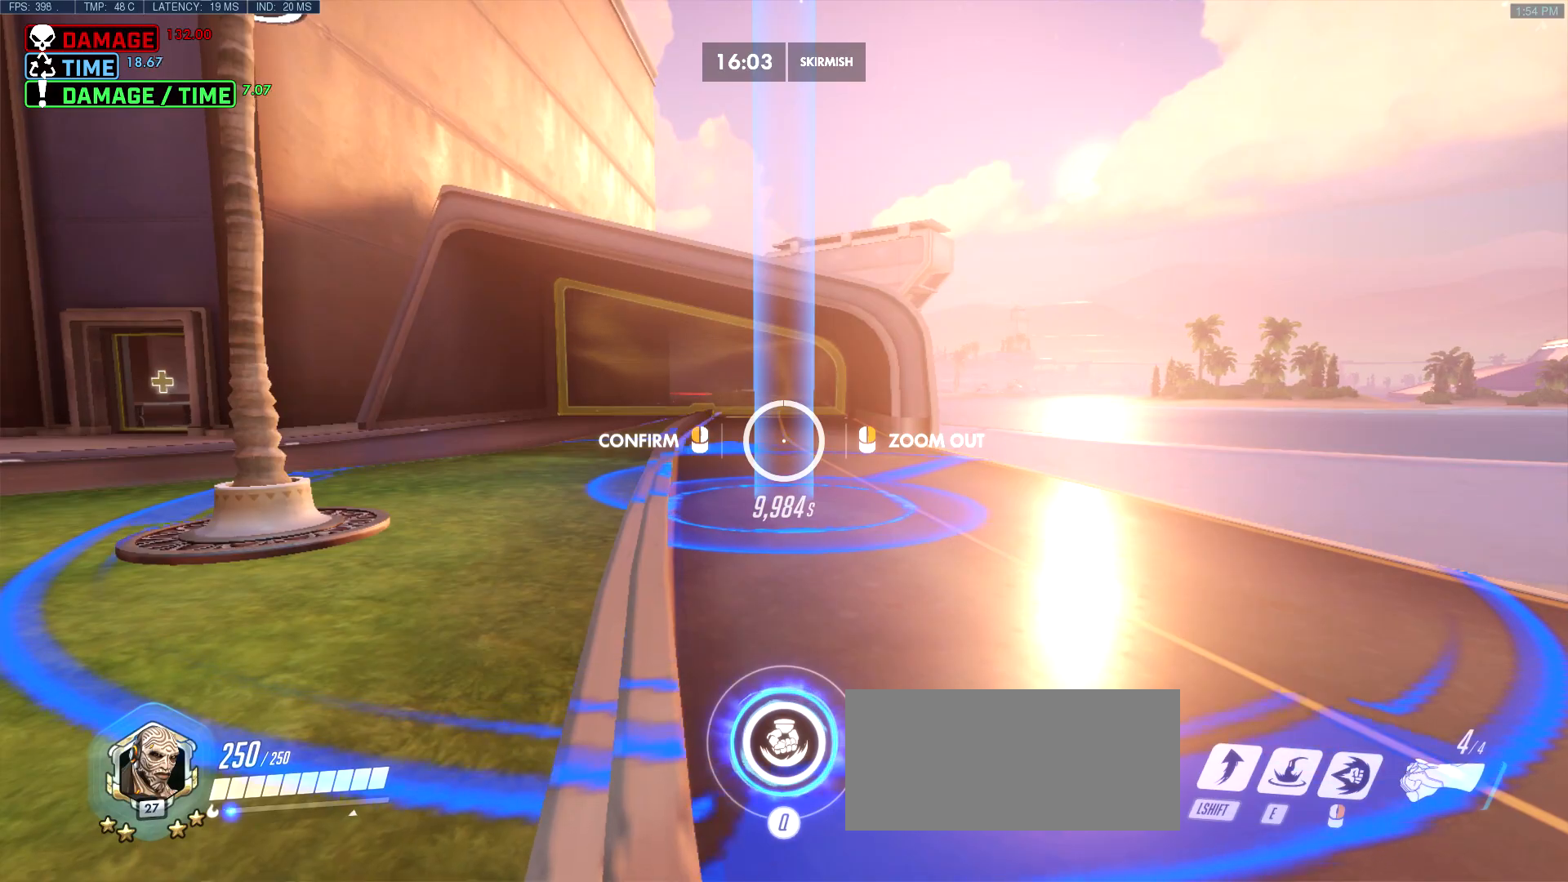
{"keys": [], "mouse": ["right"], "events": [[233, "mouse_right", "down"]]}
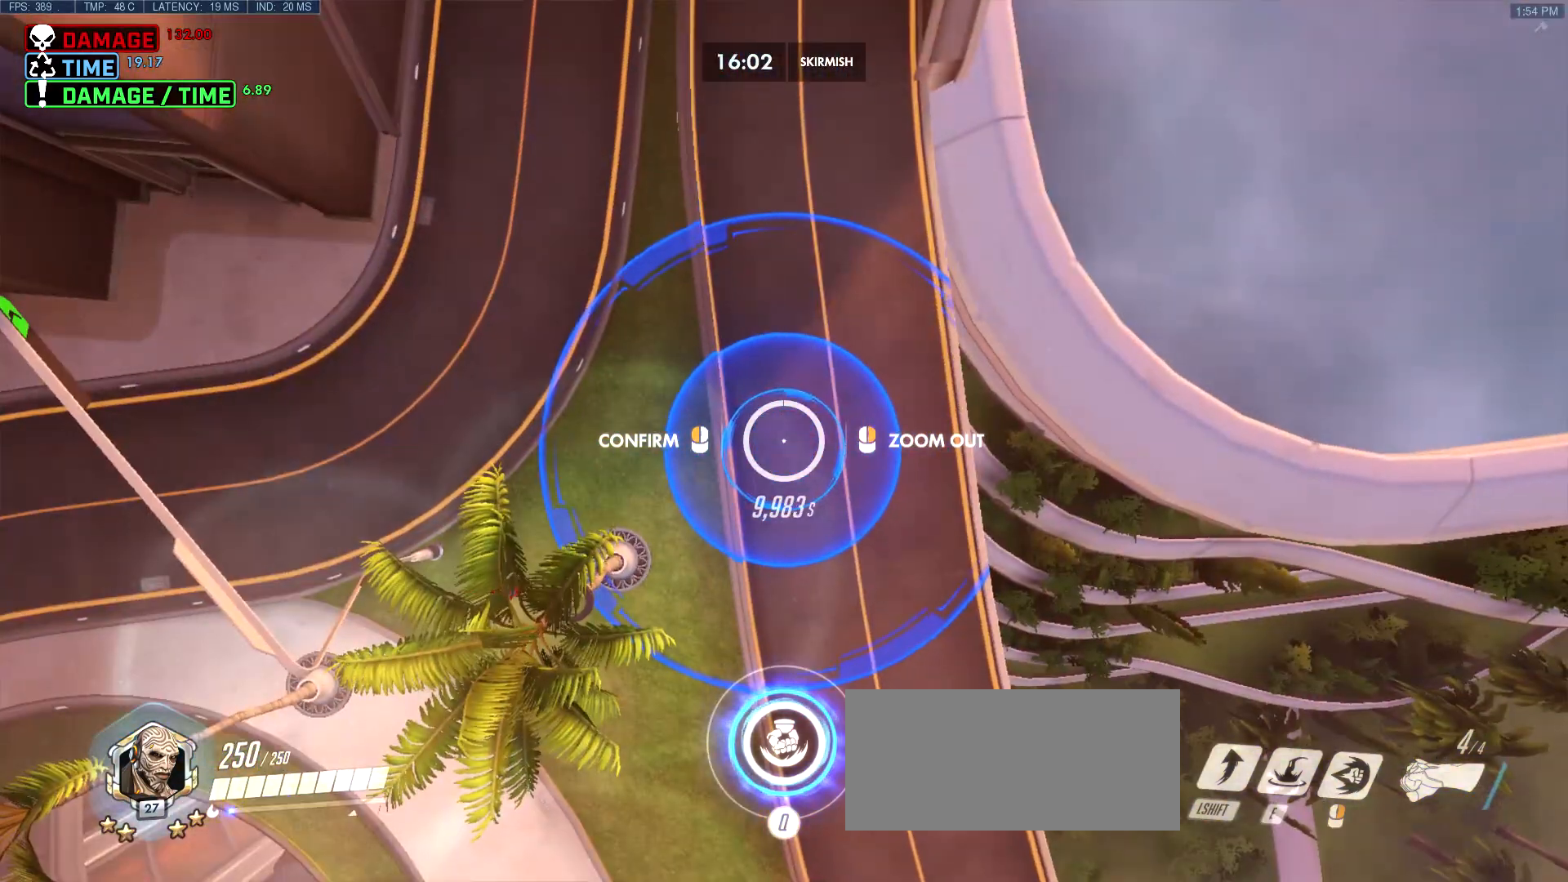
{"keys": [], "mouse": ["right"], "events": []}